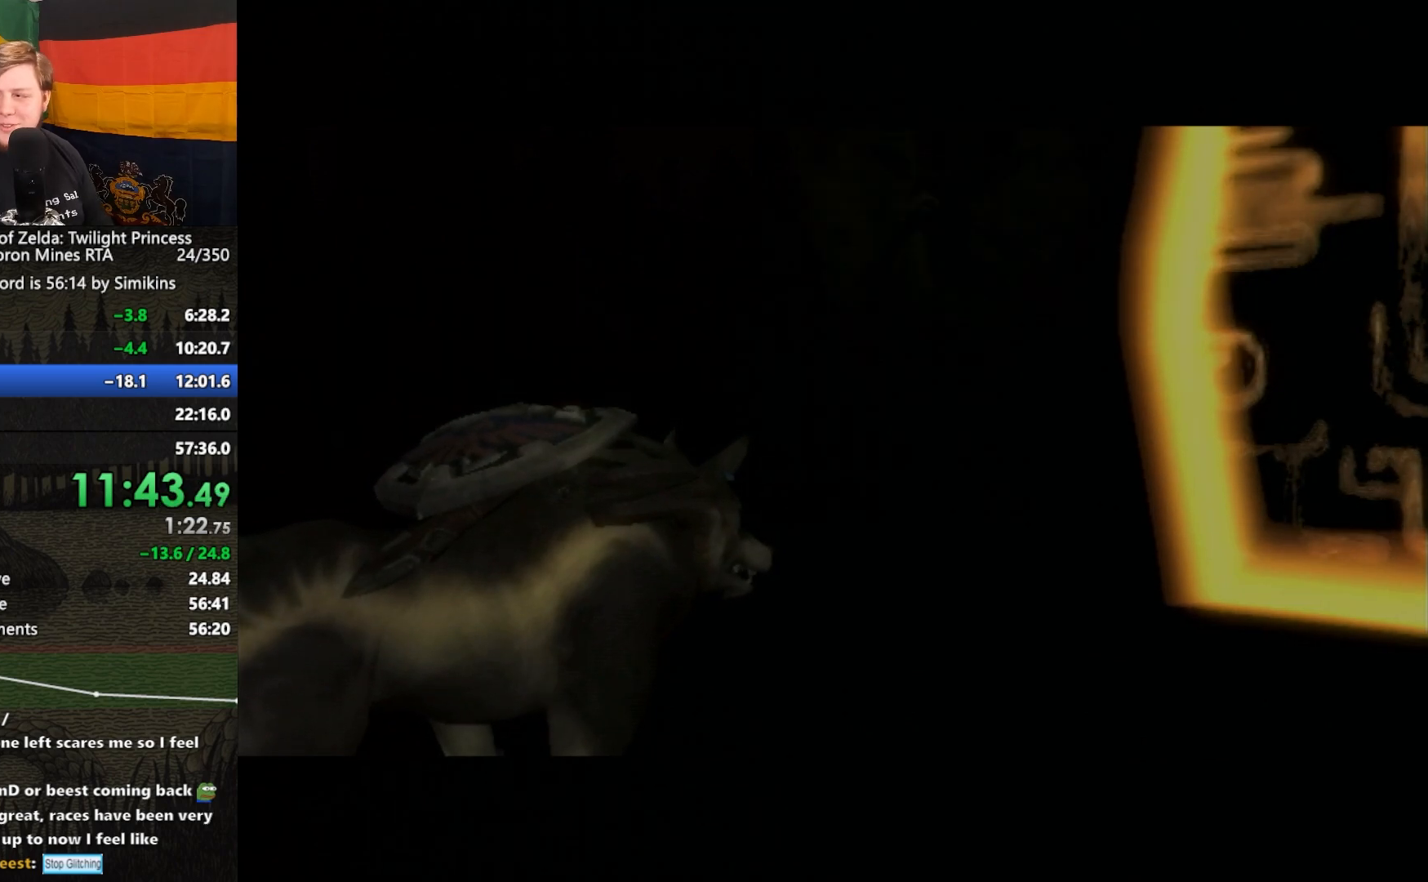
Gameplay with a controller (Nintendo layout); each line is a JSON object with the inputs held at the frame after it. "events" lists button and stick changes between this image and that frame as [ms after this image, input, new state], when the widget could be followed in between. Not read: L3 R3.
{"buttons": ["B"], "left_stick": "center", "right_stick": "center", "events": [[17, "B", "down"], [50, "B", "up"], [83, "A", "down"], [117, "A", "up"], [183, "A", "down"], [183, "B", "down"], [250, "A", "up"], [250, "B", "up"], [317, "B", "down"], [383, "A", "down"], [383, "B", "up"], [450, "A", "up"], [483, "B", "down"]]}
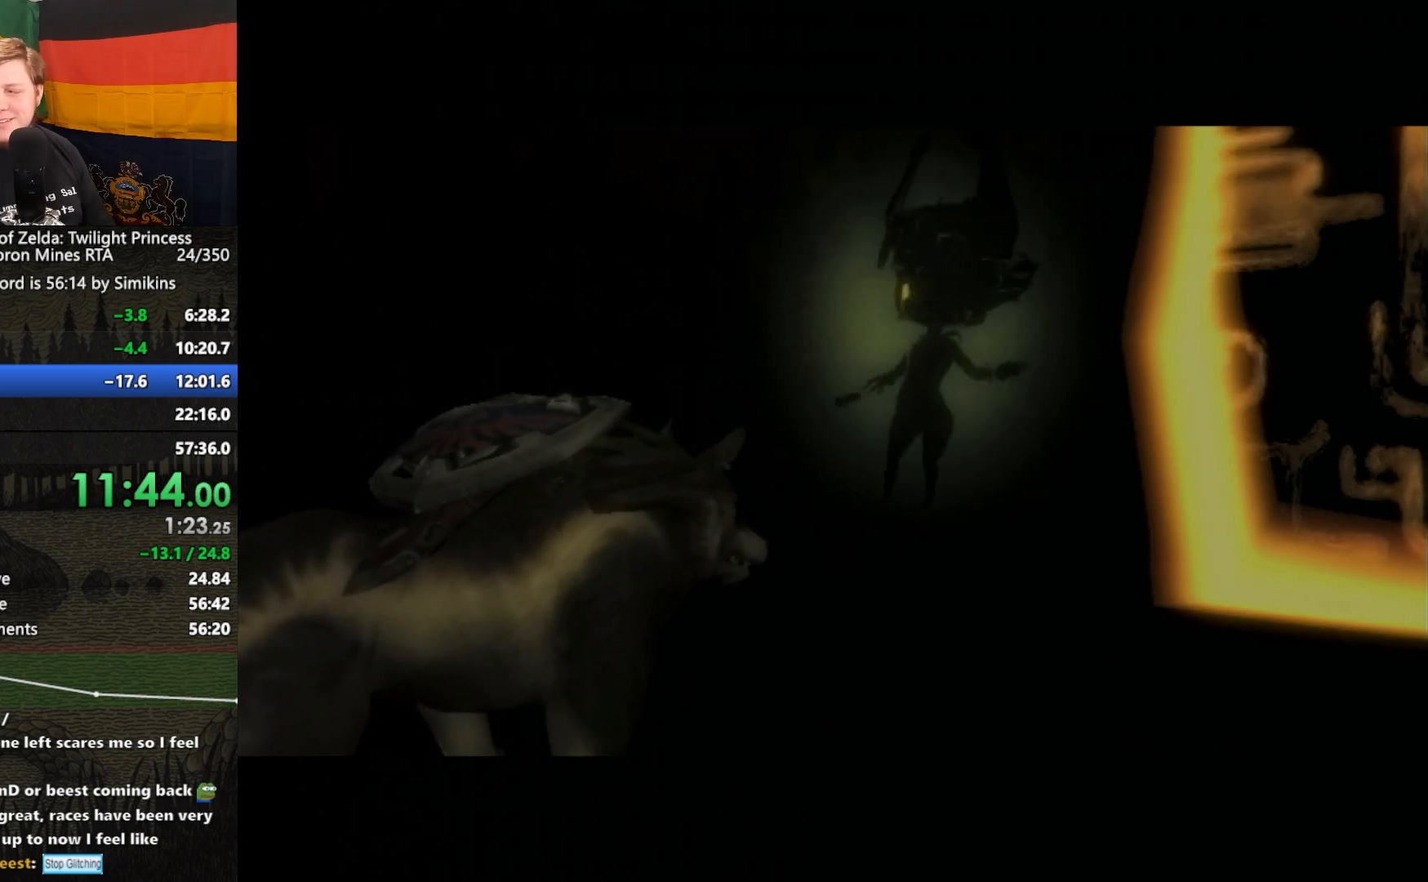
{"buttons": ["B"], "left_stick": "center", "right_stick": "center", "events": [[17, "A", "down"], [50, "B", "up"], [117, "A", "up"], [183, "B", "down"], [217, "A", "down"], [250, "A", "up"], [250, "B", "up"], [283, "B", "down"], [383, "A", "down"], [383, "B", "up"], [417, "A", "up"], [483, "B", "down"]]}
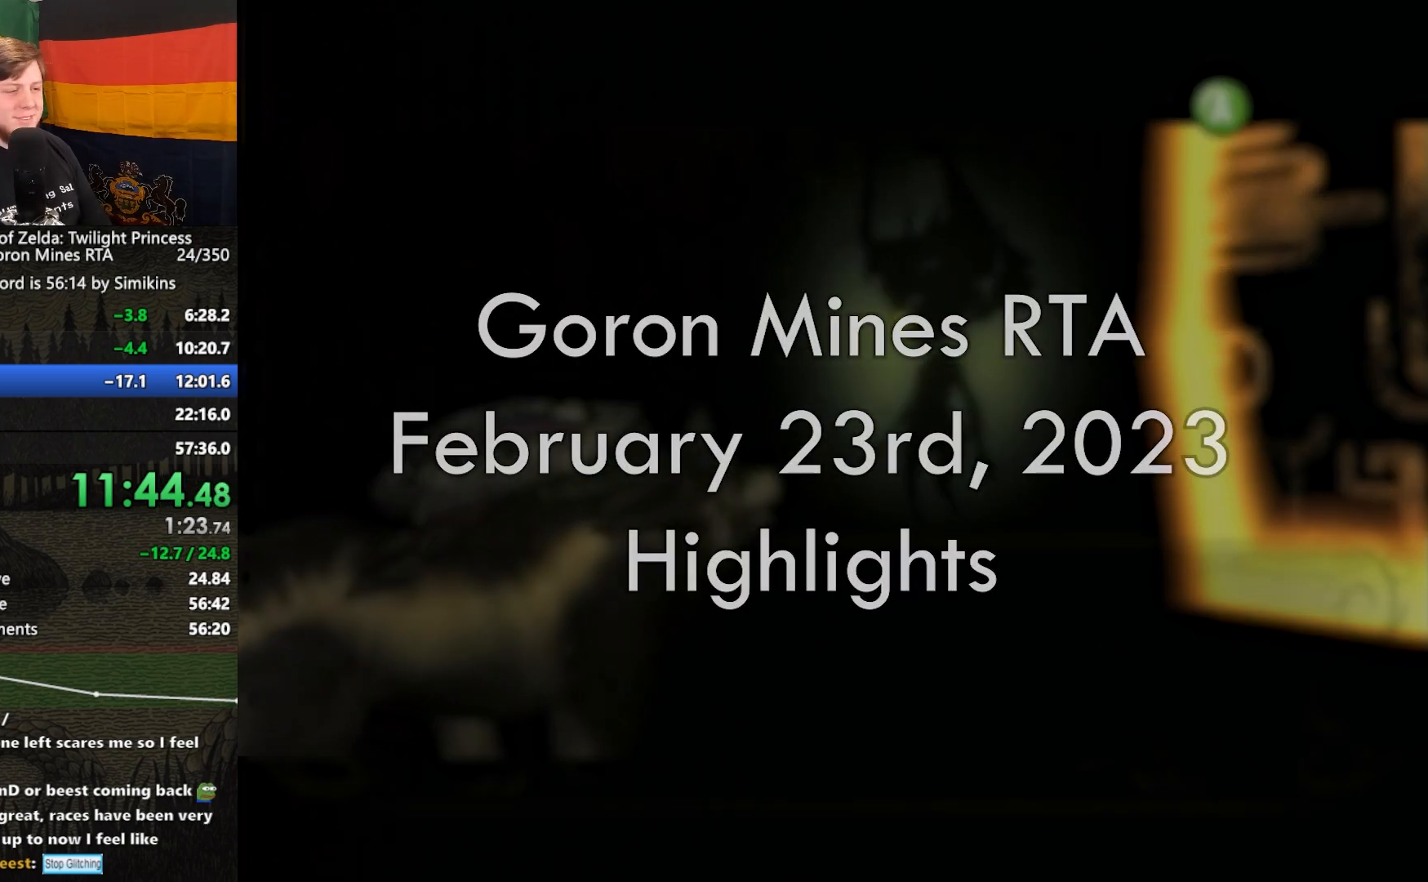
{"buttons": ["A"], "left_stick": "center", "right_stick": "center", "events": [[17, "A", "down"], [17, "B", "up"], [50, "A", "up"], [117, "B", "down"], [150, "A", "down"], [150, "B", "up"], [183, "A", "up"], [217, "B", "down"], [250, "A", "down"], [250, "B", "up"], [317, "A", "up"], [350, "B", "down"], [383, "A", "down"], [383, "B", "up"], [450, "A", "up"], [483, "A", "down"]]}
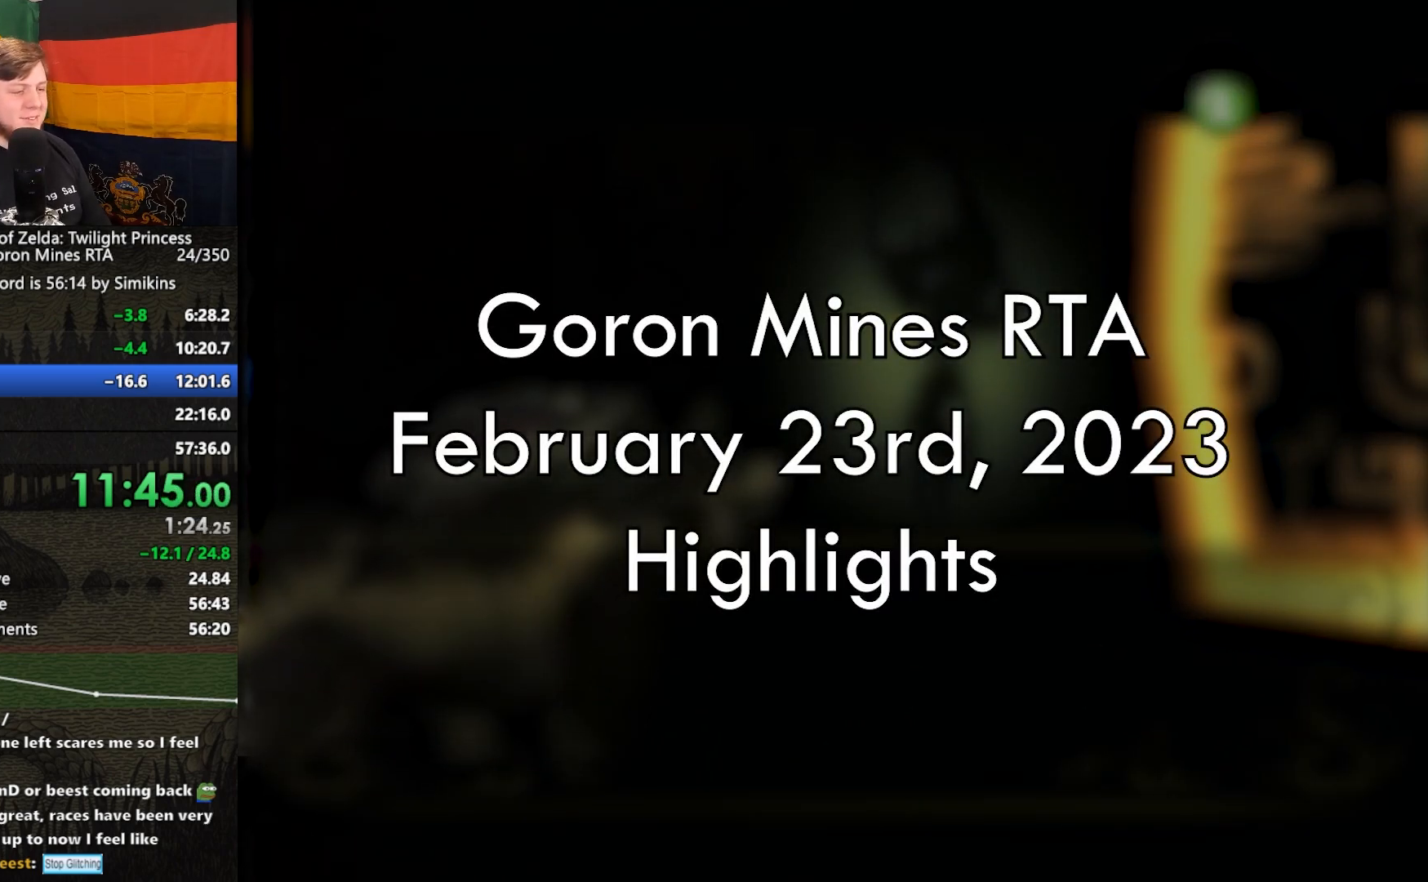
{"buttons": [], "left_stick": "center", "right_stick": "center", "events": [[83, "A", "up"], [117, "R1", "down"], [150, "R1", "up"], [217, "A", "down"], [283, "A", "up"], [383, "A", "down"], [483, "A", "up"]]}
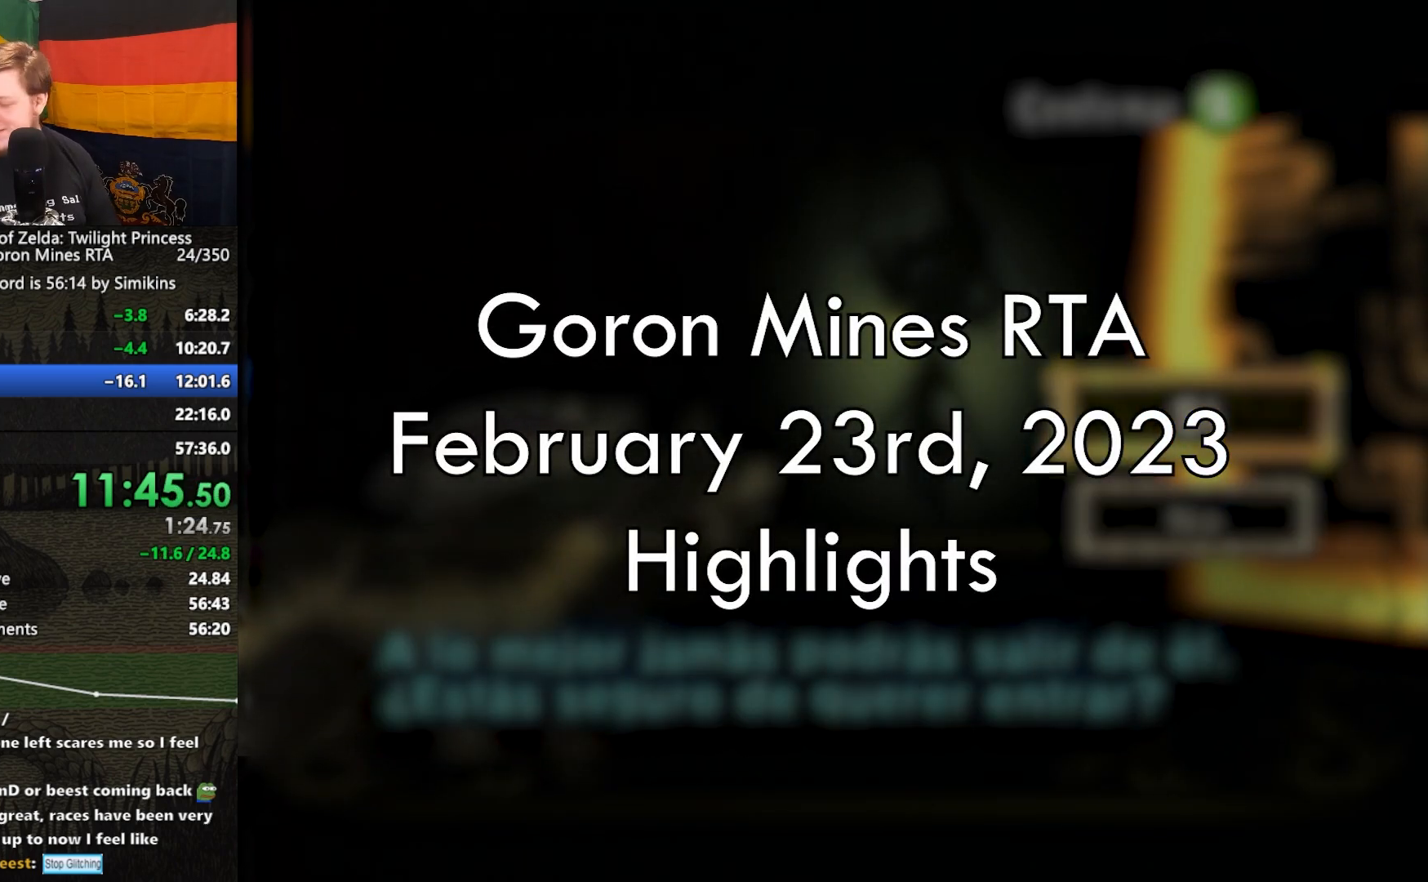
{"buttons": ["A"], "left_stick": "center", "right_stick": "center", "events": [[117, "A", "down"], [183, "A", "up"], [250, "A", "down"], [317, "L1", "down"], [317, "R1", "down"], [317, "right_stick", "left"], [383, "A", "up"], [383, "R1", "up"], [417, "R1", "down"], [450, "L1", "up"], [450, "R1", "up"], [450, "right_stick", "center"], [483, "A", "down"]]}
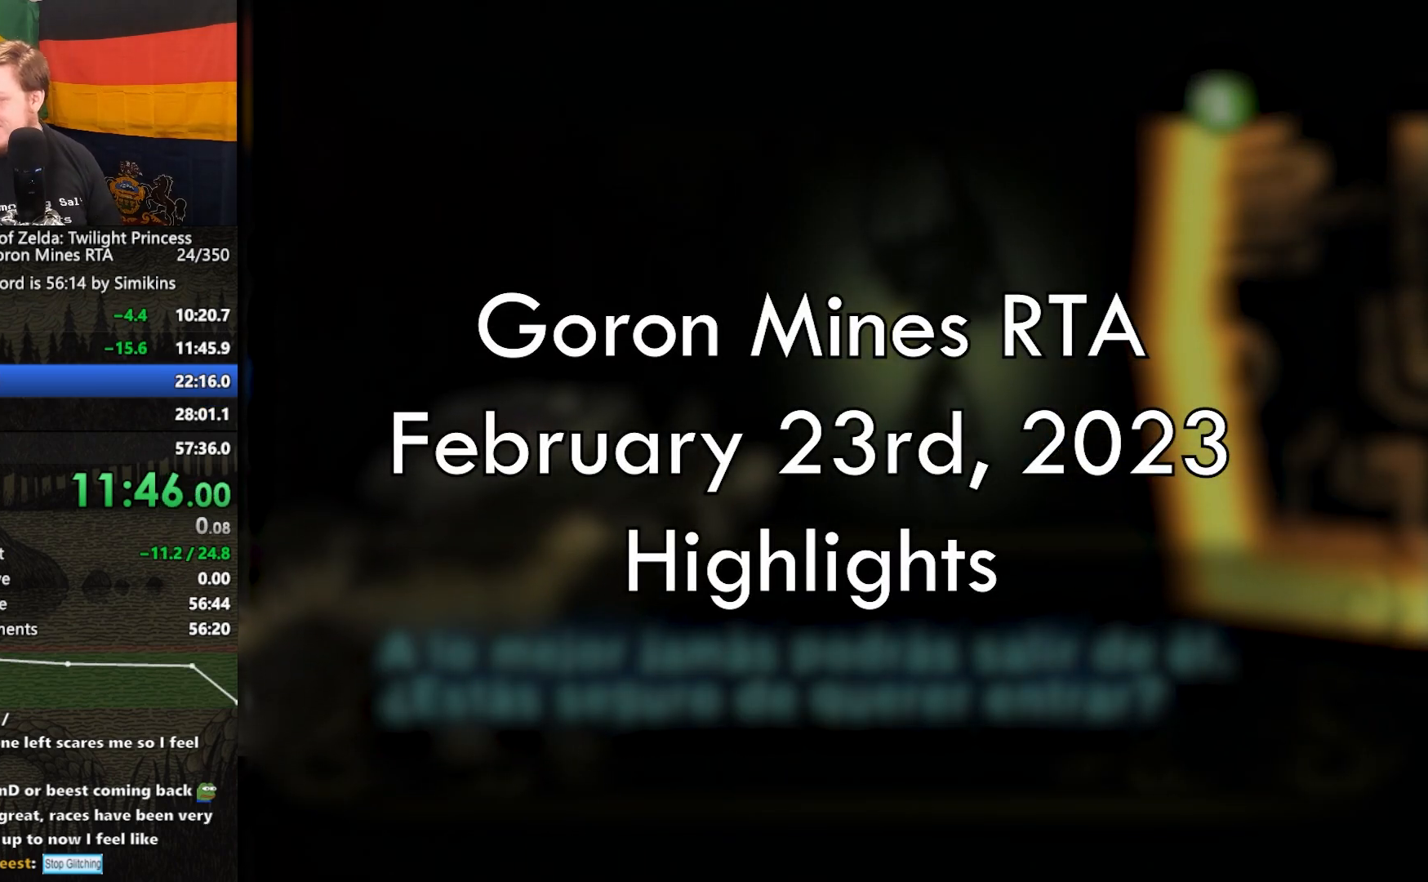
{"buttons": [], "left_stick": "center", "right_stick": "center", "events": [[83, "A", "up"], [217, "START", "down"], [283, "R1", "down"], [317, "R1", "up"], [317, "START", "up"], [383, "START", "down"], [450, "START", "up"]]}
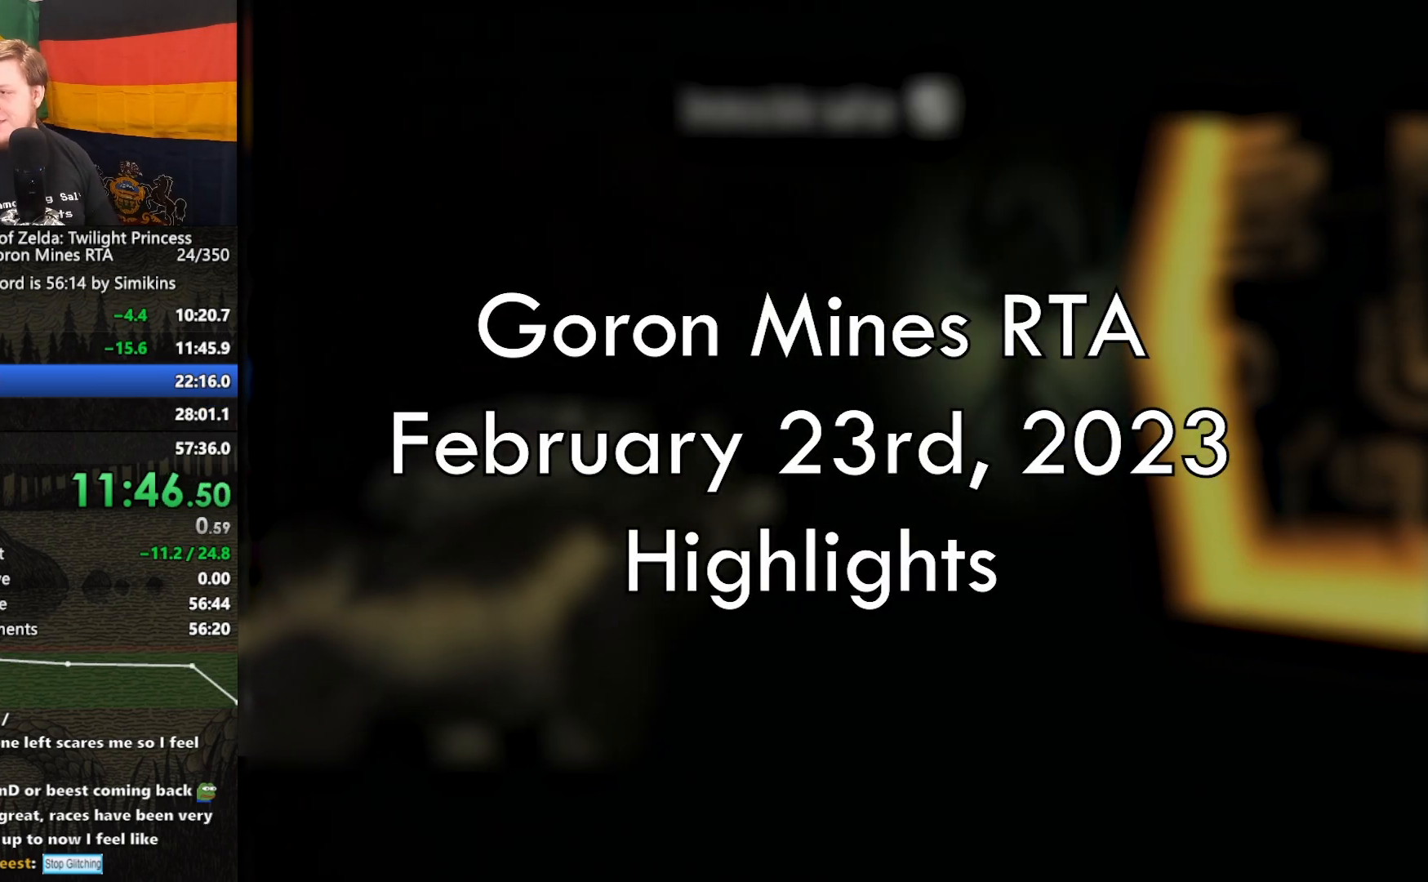
{"buttons": [], "left_stick": "center", "right_stick": "center", "events": [[50, "START", "down"], [150, "START", "up"], [217, "START", "down"], [283, "START", "up"], [317, "R1", "down"], [350, "R1", "up"], [350, "START", "down"], [483, "START", "up"]]}
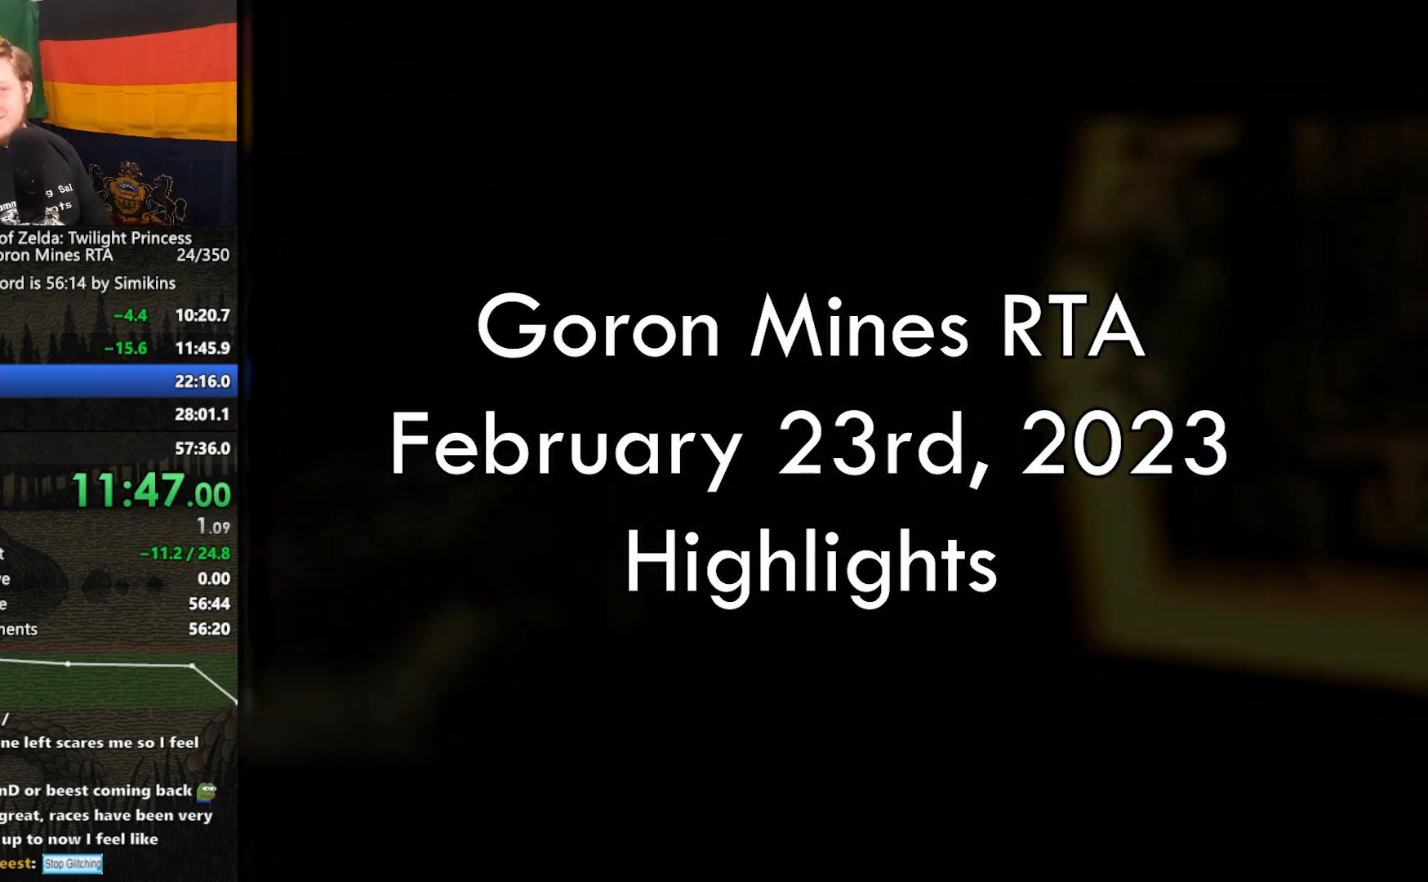
{"buttons": [], "left_stick": "center", "right_stick": "center", "events": [[17, "START", "down"], [50, "R1", "down"], [83, "R1", "up"], [117, "START", "up"], [183, "START", "down"], [283, "START", "up"], [350, "START", "down"], [450, "START", "up"]]}
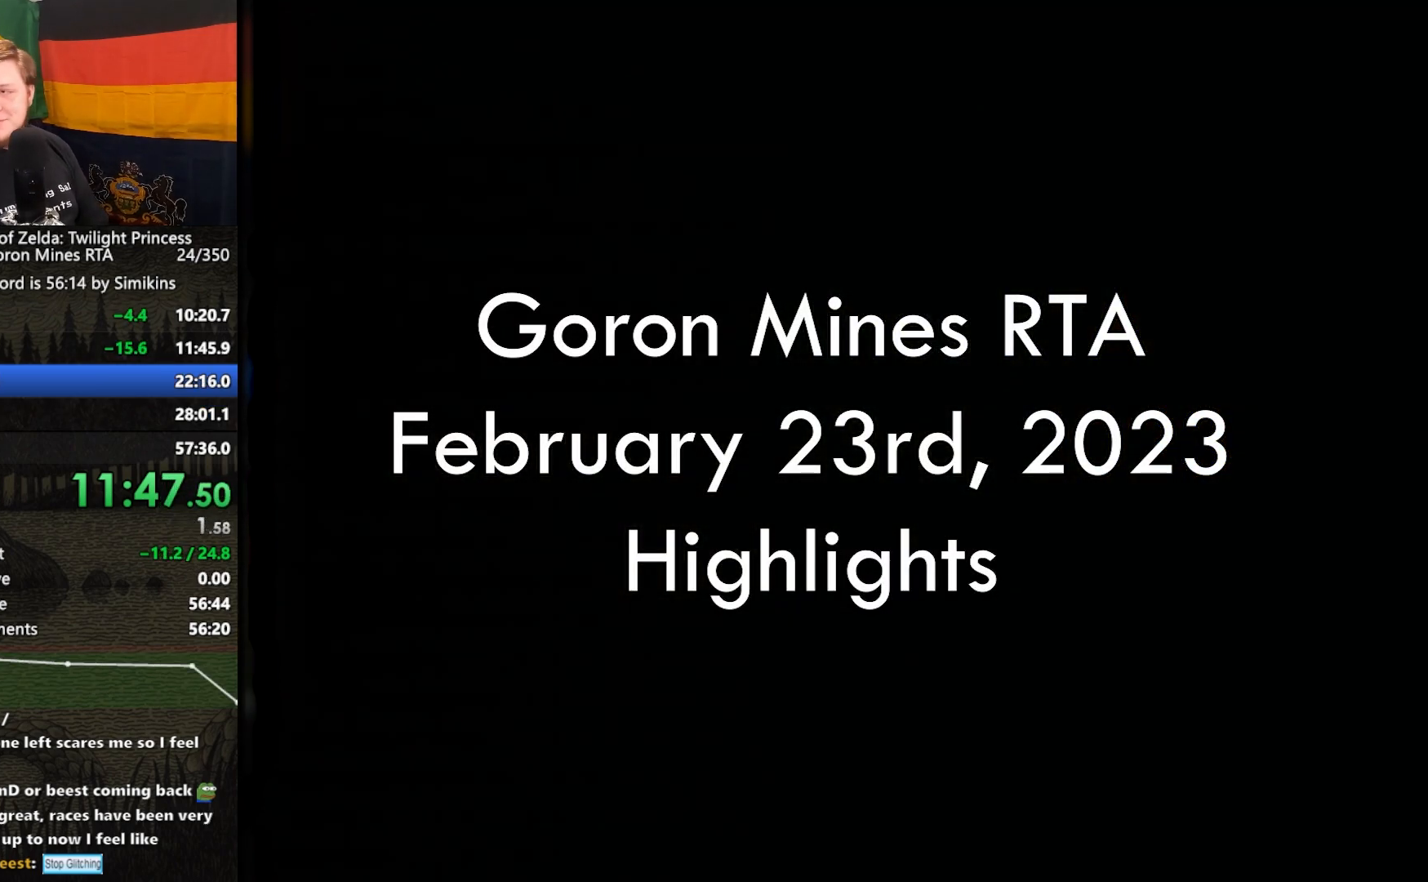
{"buttons": ["START"], "left_stick": "center", "right_stick": "center", "events": [[17, "START", "down"], [83, "R1", "down"], [117, "R1", "up"], [117, "START", "up"], [217, "START", "down"], [283, "L1", "down"], [283, "R1", "down"], [283, "right_stick", "left"], [350, "L1", "up"], [350, "R1", "up"], [350, "START", "up"], [350, "right_stick", "center"], [417, "START", "down"]]}
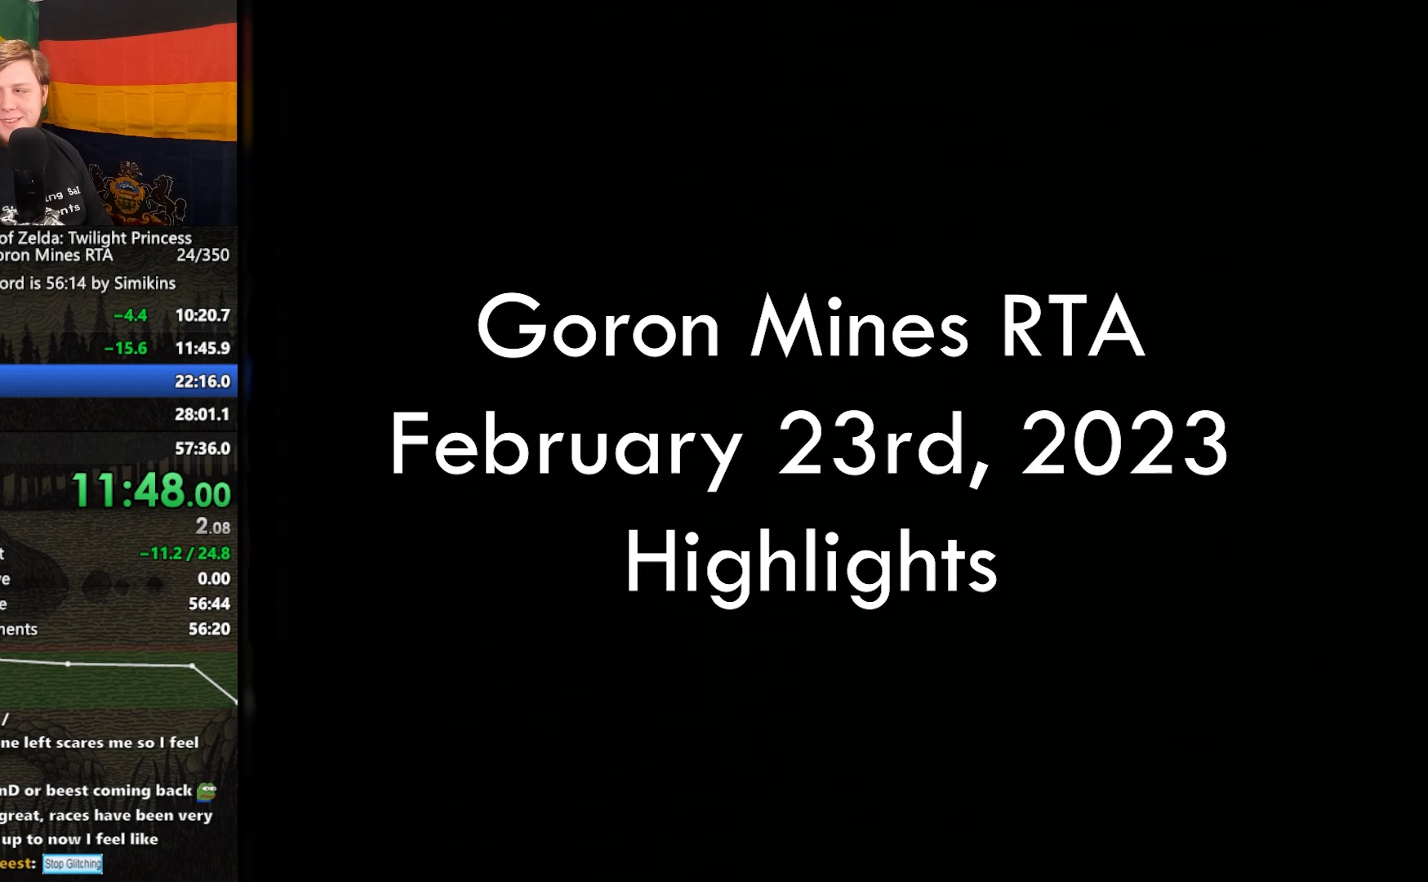
{"buttons": [], "left_stick": "center", "right_stick": "center", "events": [[17, "START", "up"], [117, "START", "down"], [217, "START", "up"], [350, "START", "down"], [450, "START", "up"]]}
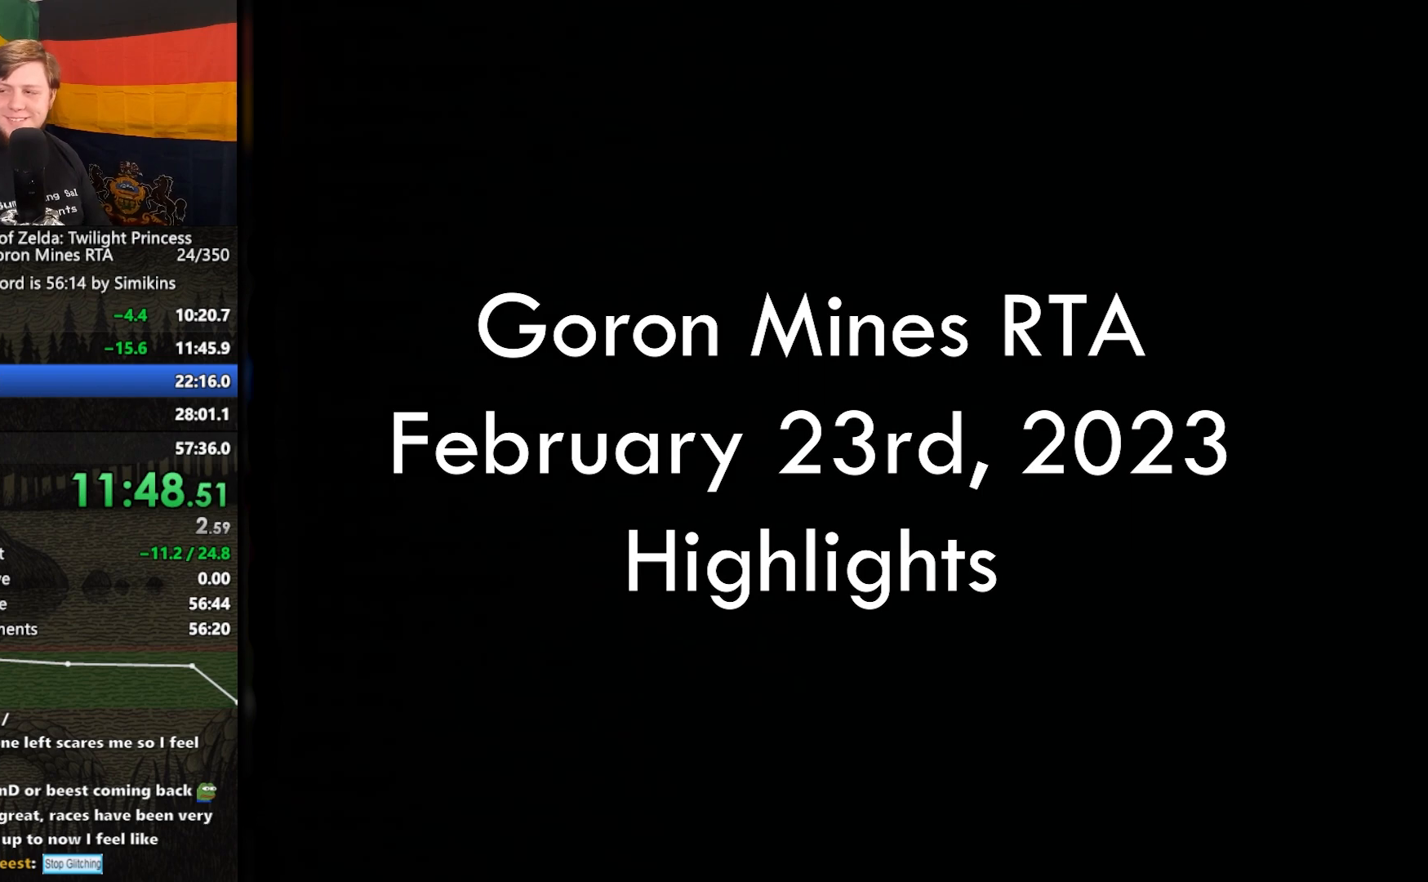
{"buttons": [], "left_stick": "center", "right_stick": "center", "events": [[83, "START", "down"], [183, "START", "up"], [283, "START", "down"], [417, "START", "up"]]}
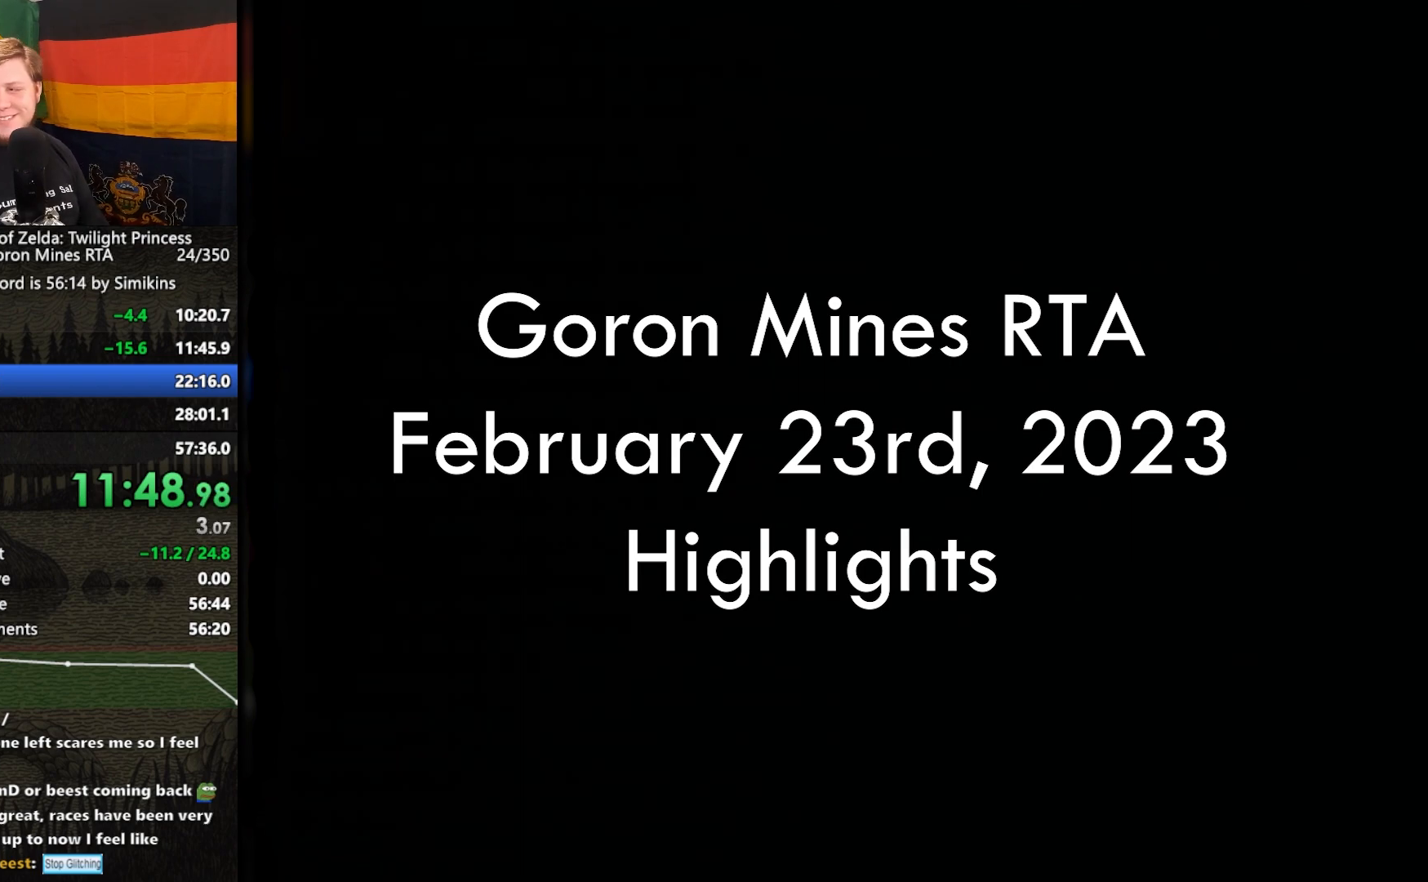
{"buttons": [], "left_stick": "center", "right_stick": "center", "events": [[17, "R1", "down"], [50, "R1", "up"], [50, "START", "down"], [183, "START", "up"], [317, "START", "down"], [450, "START", "up"]]}
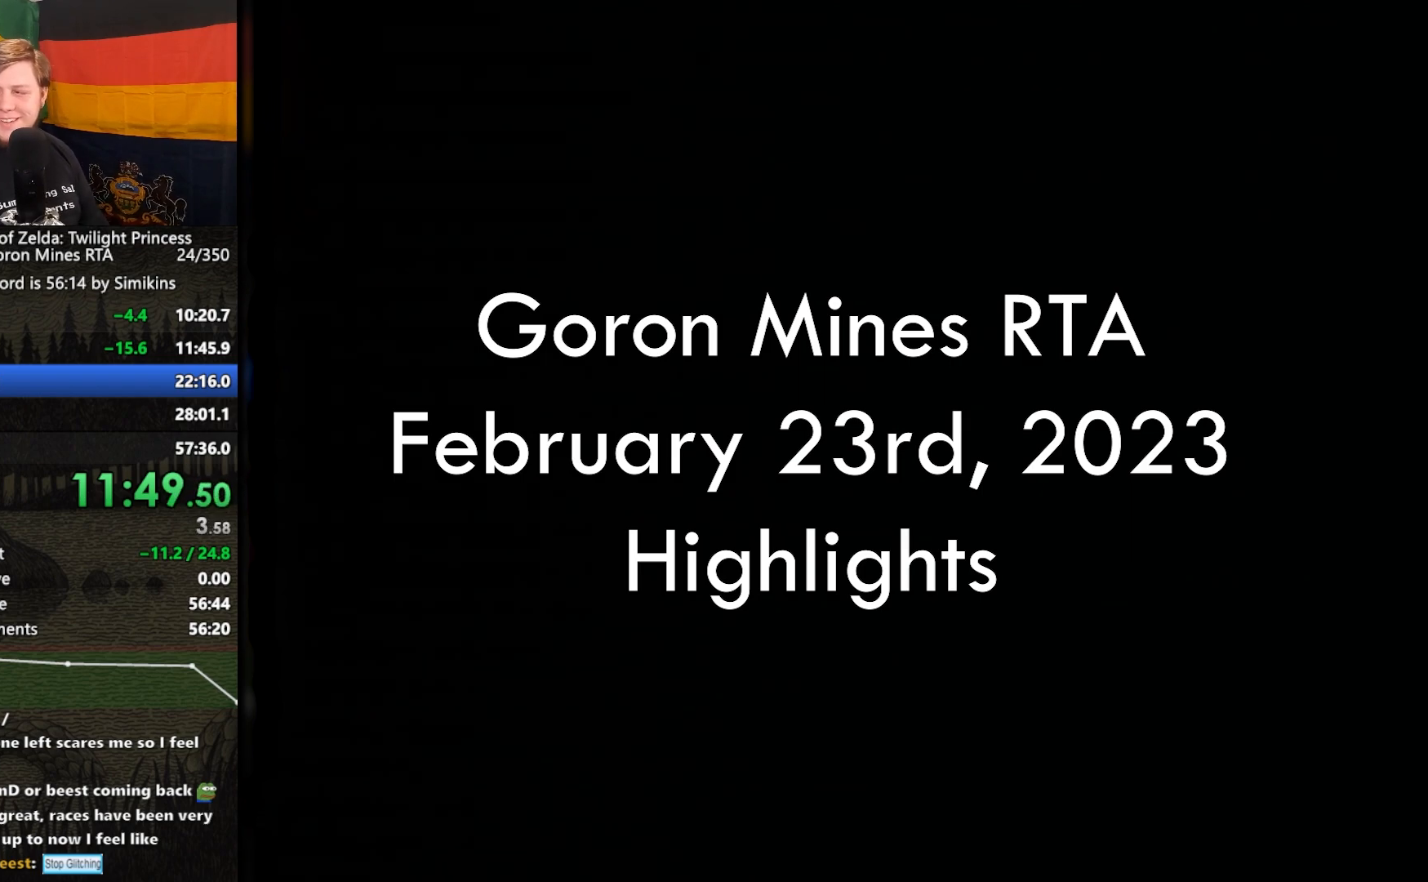
{"buttons": [], "left_stick": "center", "right_stick": "center", "events": [[83, "START", "down"], [150, "START", "up"], [283, "START", "down"], [417, "START", "up"]]}
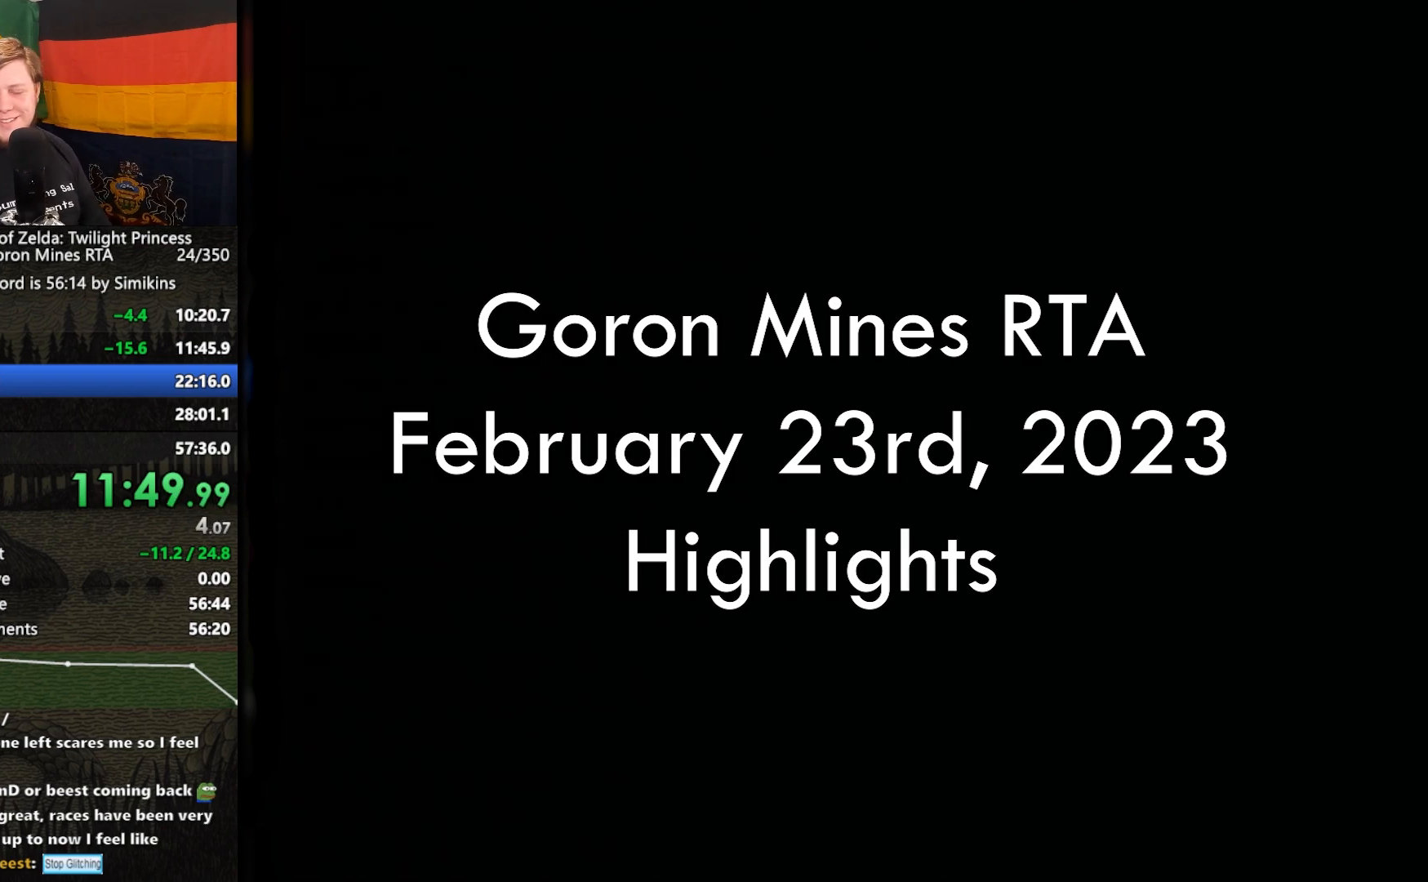
{"buttons": ["START"], "left_stick": "center", "right_stick": "center", "events": [[50, "START", "down"], [150, "START", "up"], [283, "START", "down"], [383, "START", "up"], [483, "START", "down"]]}
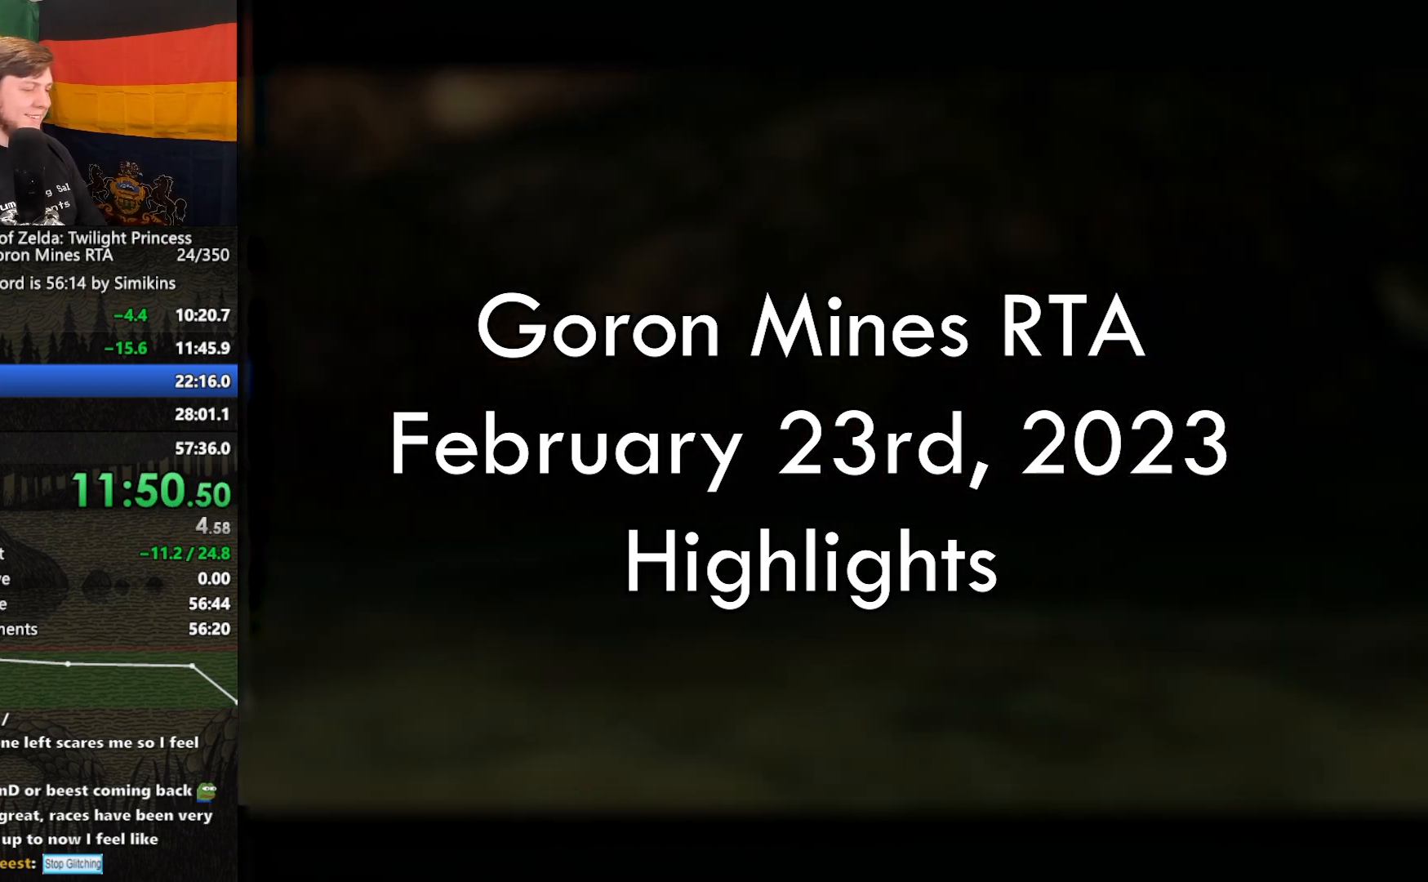
{"buttons": [], "left_stick": "center", "right_stick": "center", "events": [[83, "START", "up"], [183, "START", "down"], [283, "START", "up"], [317, "START", "down"], [450, "START", "up"]]}
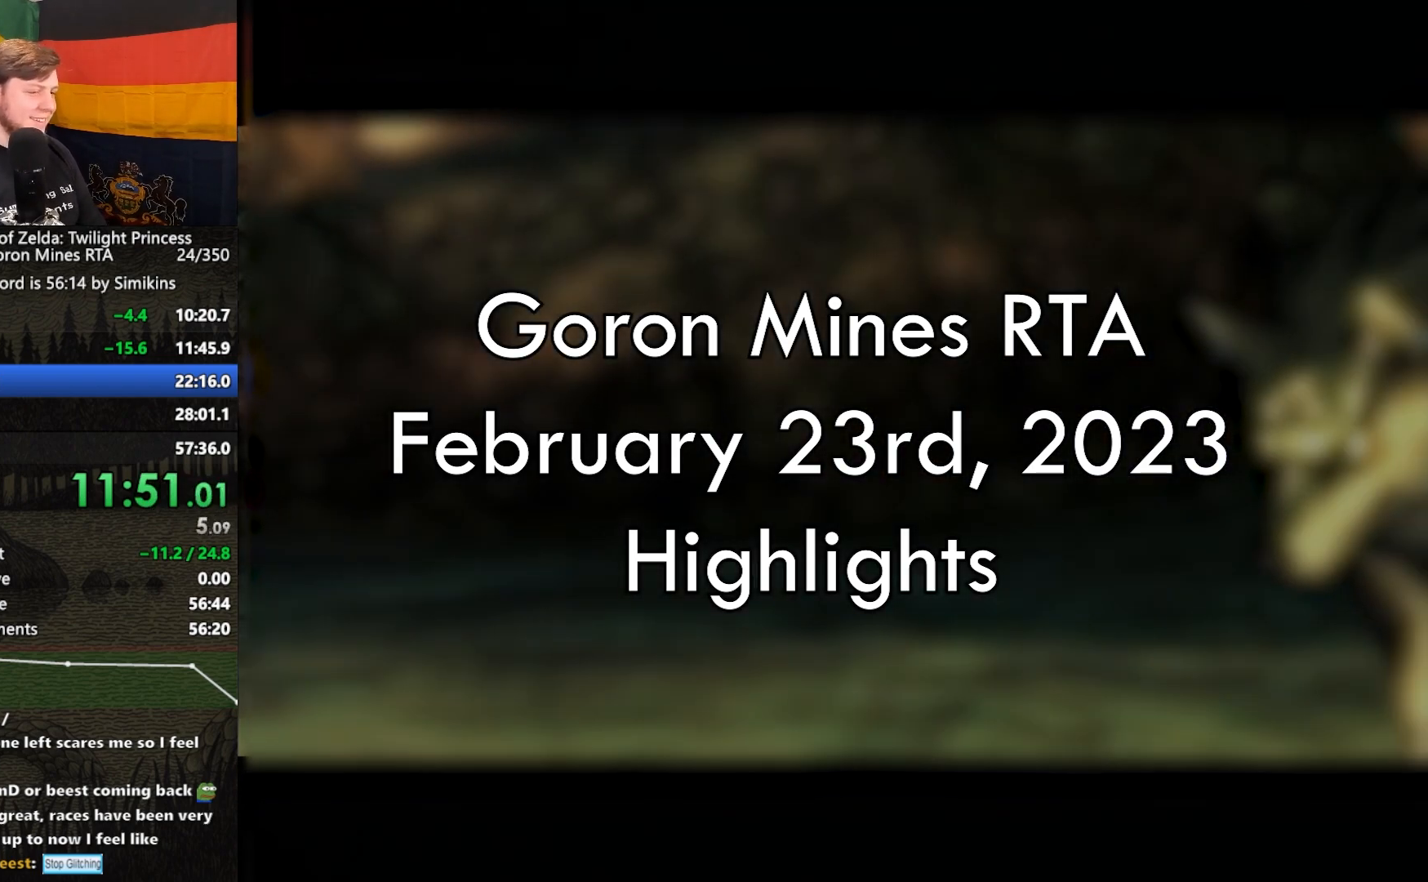
{"buttons": [], "left_stick": "center", "right_stick": "center", "events": [[17, "START", "down"], [117, "START", "up"], [217, "START", "down"], [317, "START", "up"]]}
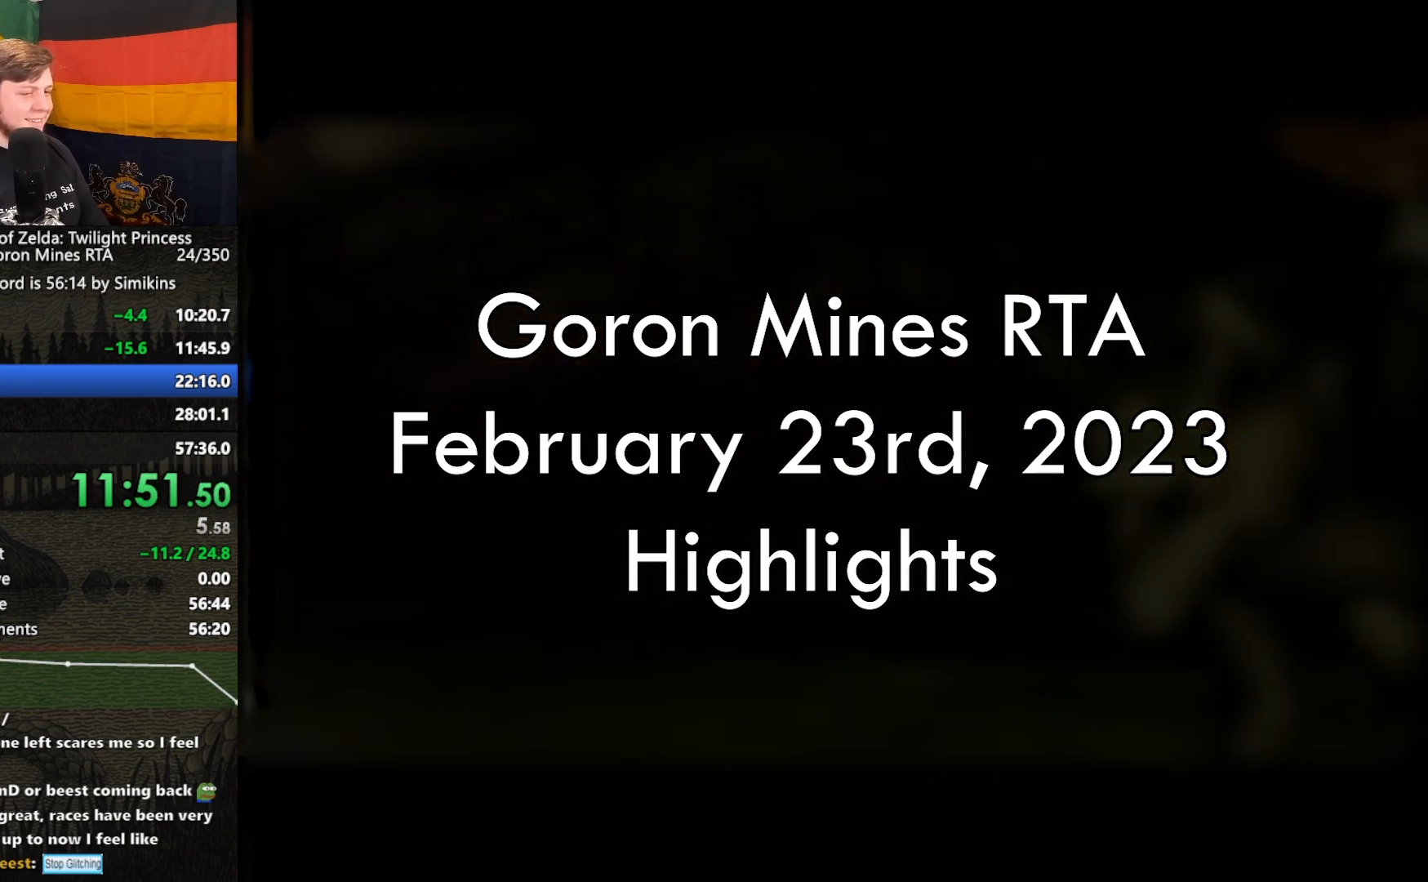
{"buttons": ["A"], "left_stick": "up", "right_stick": "center", "events": [[83, "left_stick", "up"], [350, "A", "down"], [417, "A", "up"], [483, "A", "down"]]}
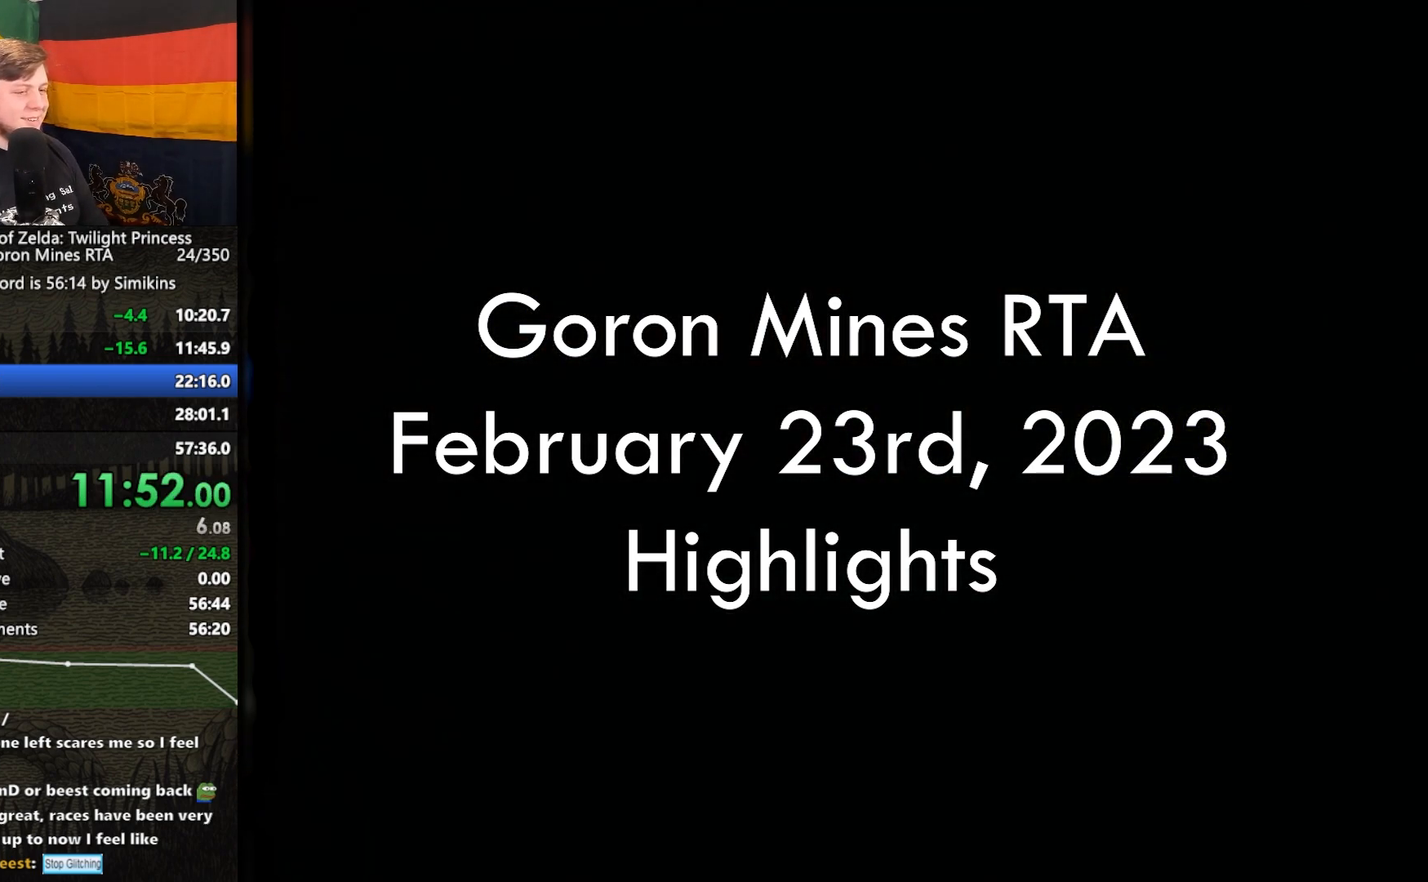
{"buttons": ["A"], "left_stick": "up", "right_stick": "center", "events": [[83, "A", "up"], [150, "A", "down"], [250, "A", "up"], [317, "A", "down"], [383, "A", "up"], [483, "A", "down"]]}
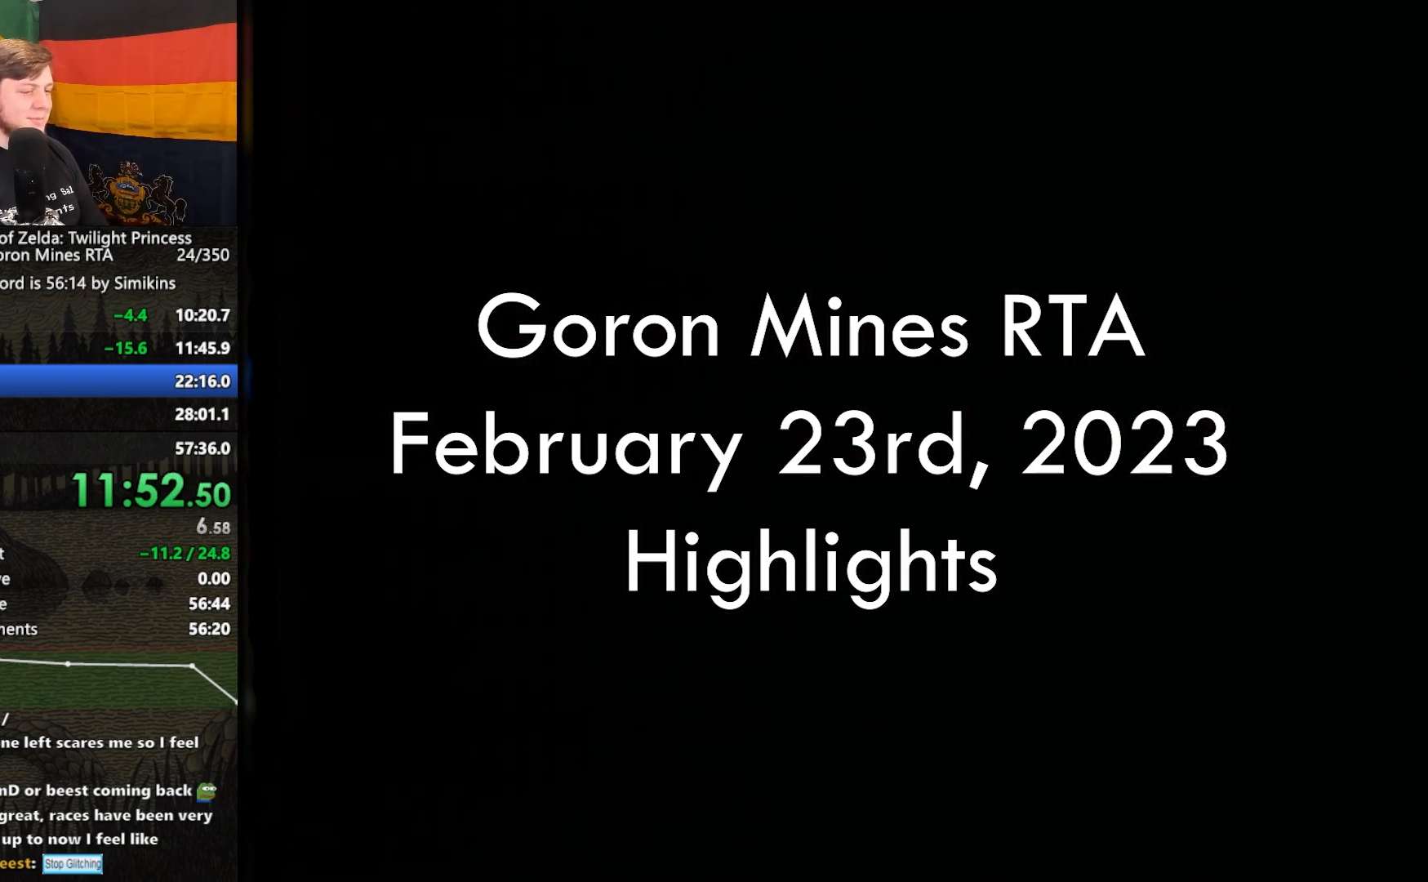
{"buttons": ["A"], "left_stick": "up", "right_stick": "center", "events": [[83, "A", "up"], [150, "A", "down"], [217, "A", "up"], [317, "A", "down"], [417, "A", "up"], [483, "A", "down"]]}
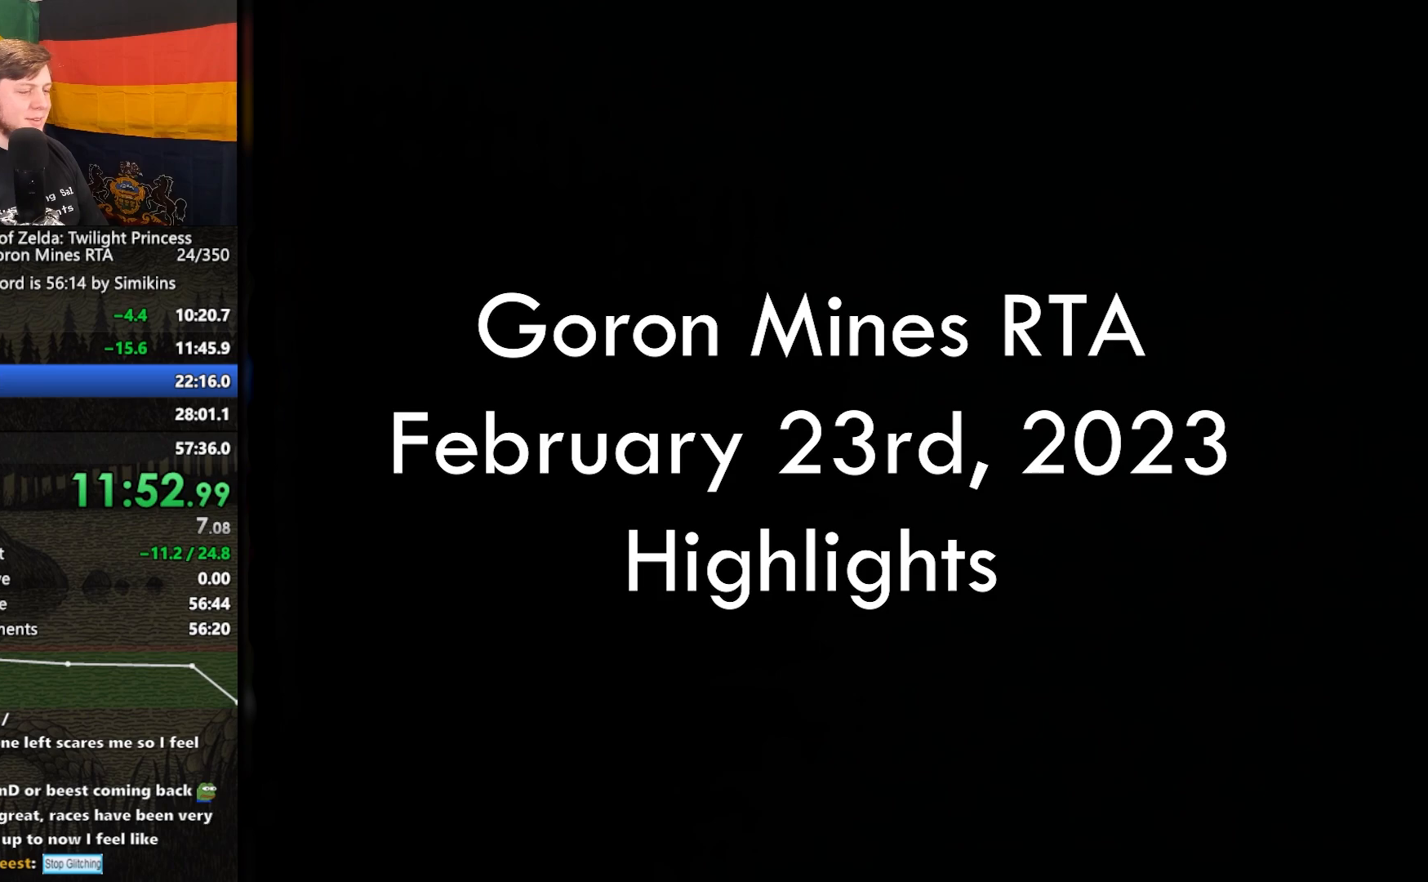
{"buttons": ["A"], "left_stick": "up", "right_stick": "center", "events": [[83, "A", "up"], [150, "A", "down"], [217, "A", "up"], [283, "A", "down"], [383, "A", "up"], [483, "A", "down"]]}
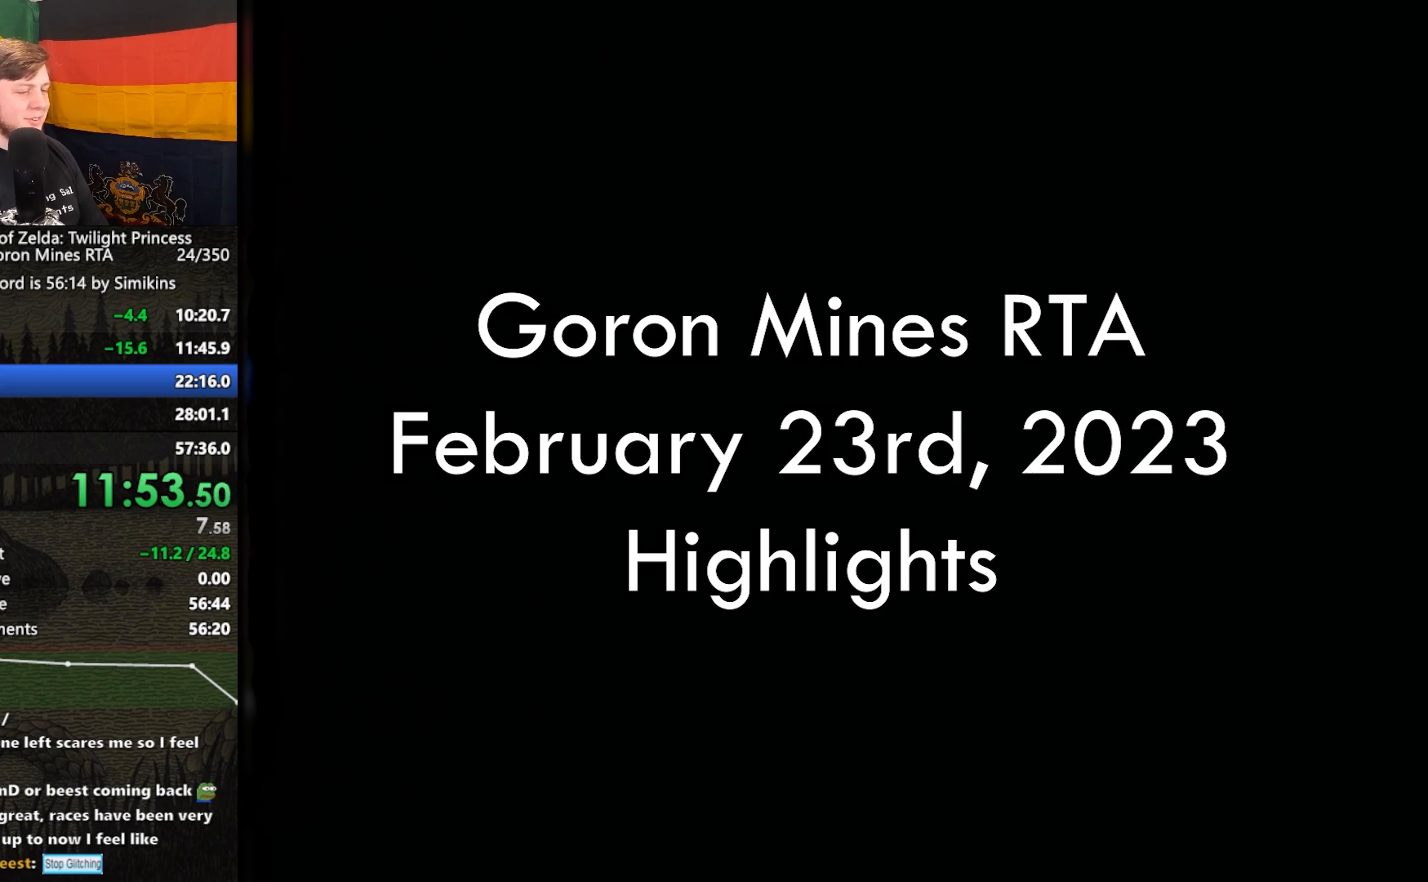
{"buttons": ["A"], "left_stick": "up", "right_stick": "center", "events": [[50, "A", "up"], [183, "A", "down"], [250, "A", "up"], [317, "A", "down"], [383, "A", "up"], [483, "A", "down"]]}
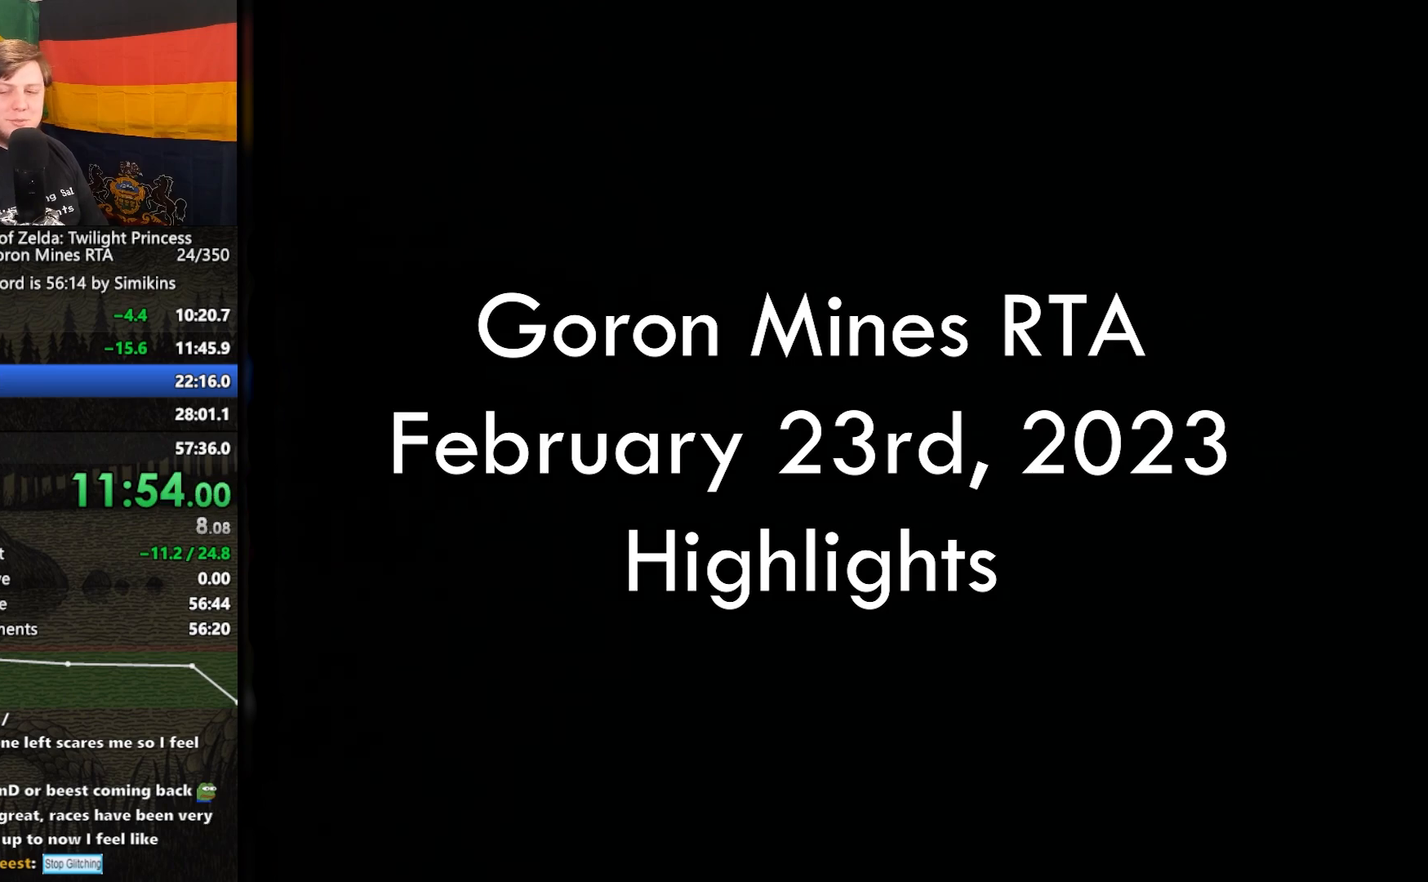
{"buttons": ["A"], "left_stick": "up", "right_stick": "center", "events": [[83, "A", "up"], [150, "A", "down"], [217, "A", "up"], [283, "A", "down"], [383, "A", "up"], [450, "A", "down"]]}
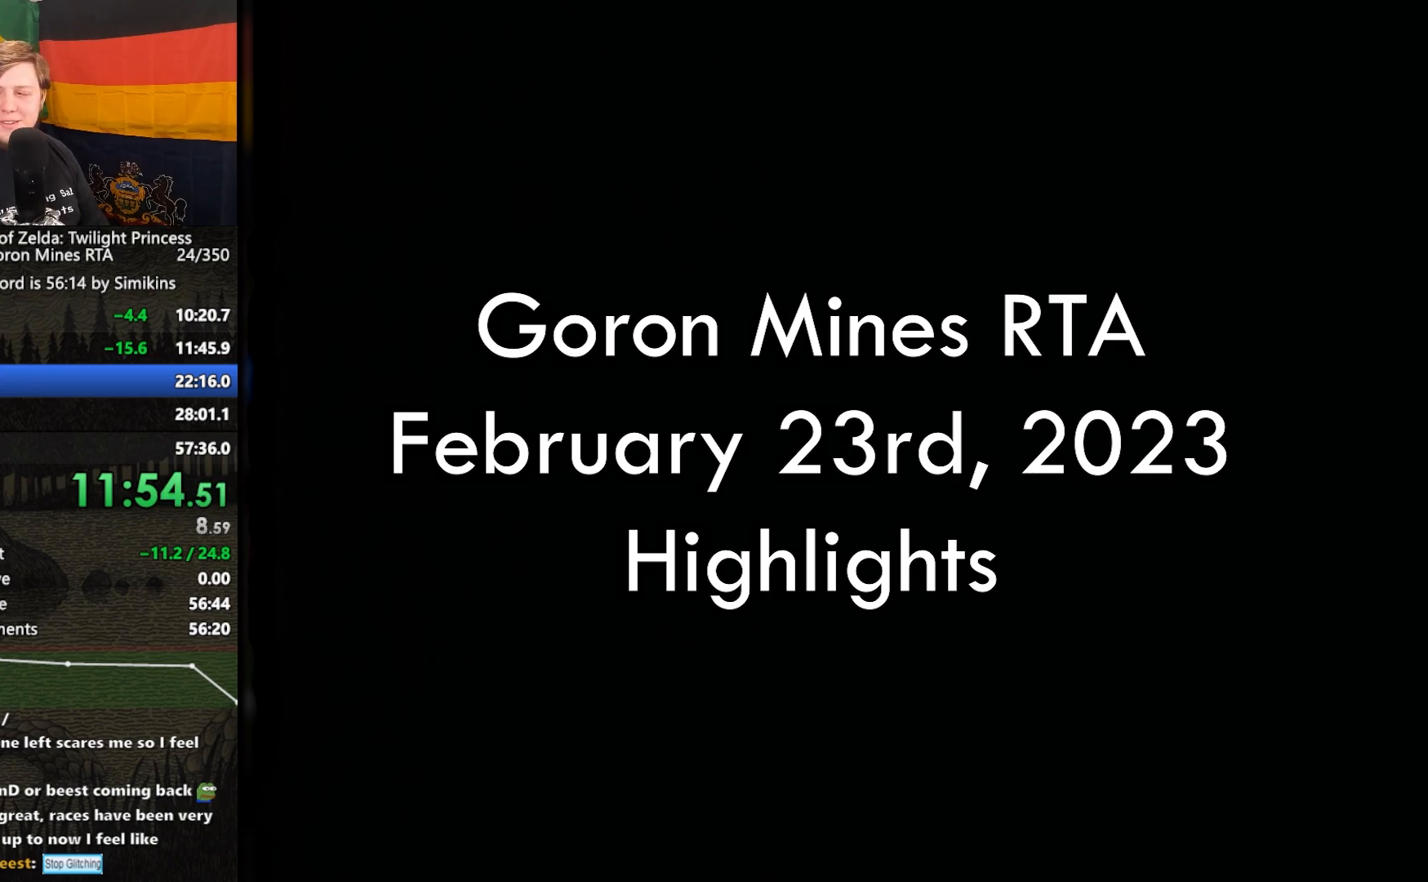
{"buttons": [], "left_stick": "up", "right_stick": "center", "events": [[50, "A", "up"], [117, "A", "down"], [150, "A", "up"], [250, "A", "down"], [317, "A", "up"], [383, "A", "down"], [483, "A", "up"]]}
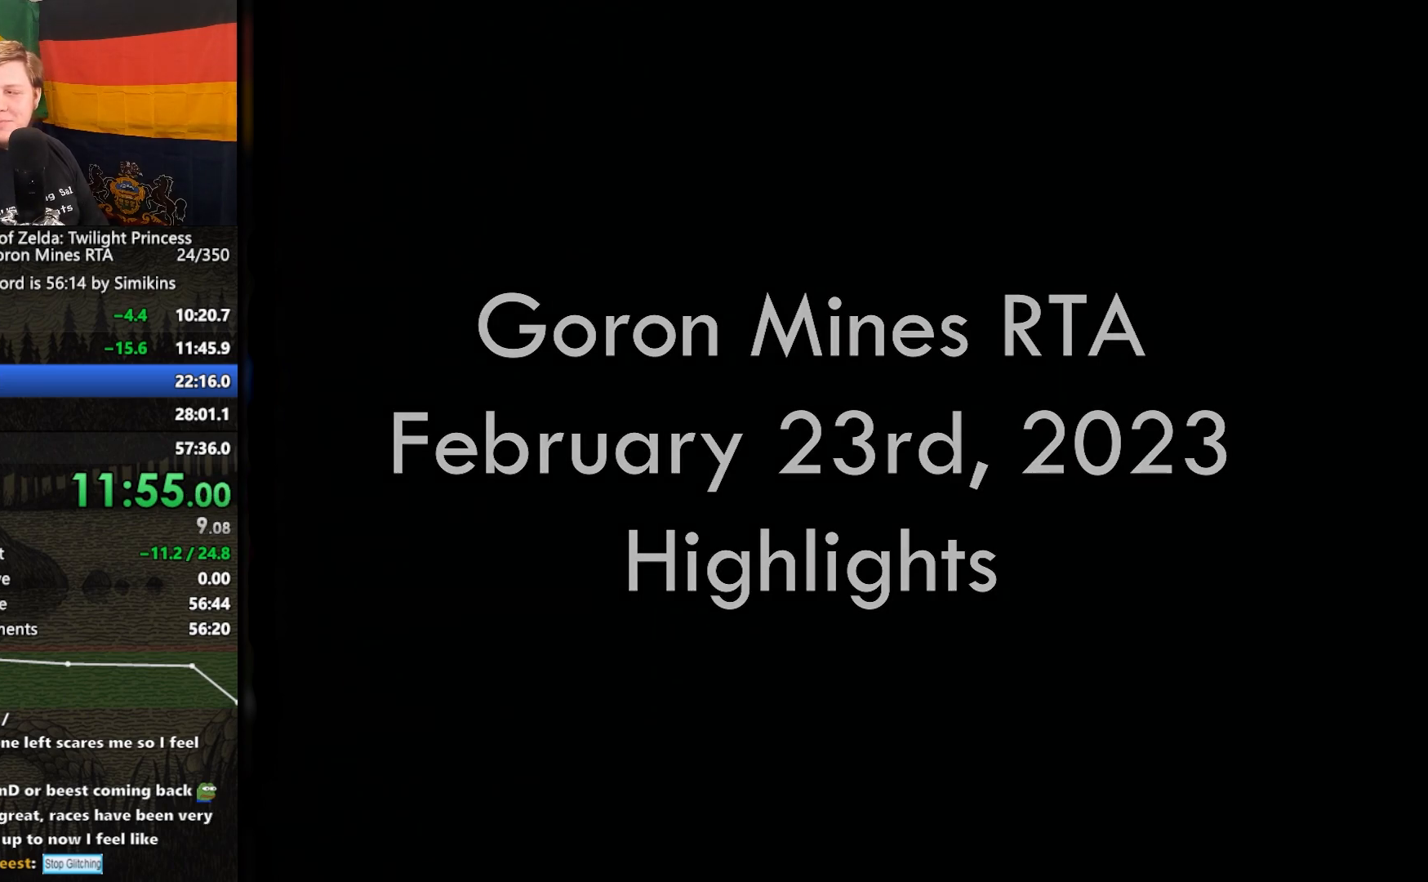
{"buttons": [], "left_stick": "up", "right_stick": "center", "events": [[83, "A", "down"], [117, "A", "up"], [217, "A", "down"], [317, "A", "up"]]}
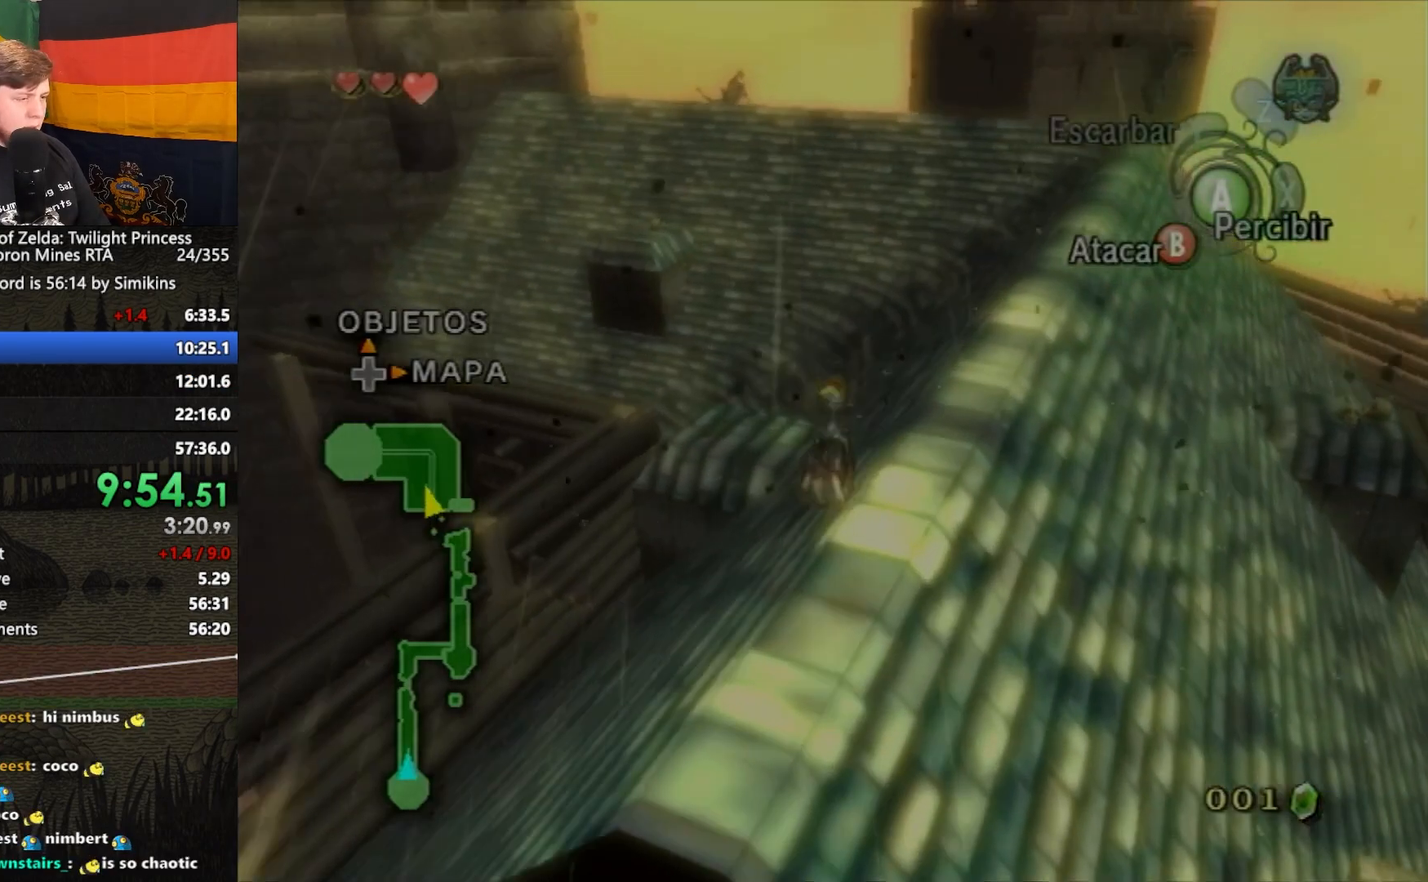
{"buttons": ["A"], "left_stick": "up", "right_stick": "center", "events": [[250, "A", "down"], [317, "A", "up"], [383, "A", "down"]]}
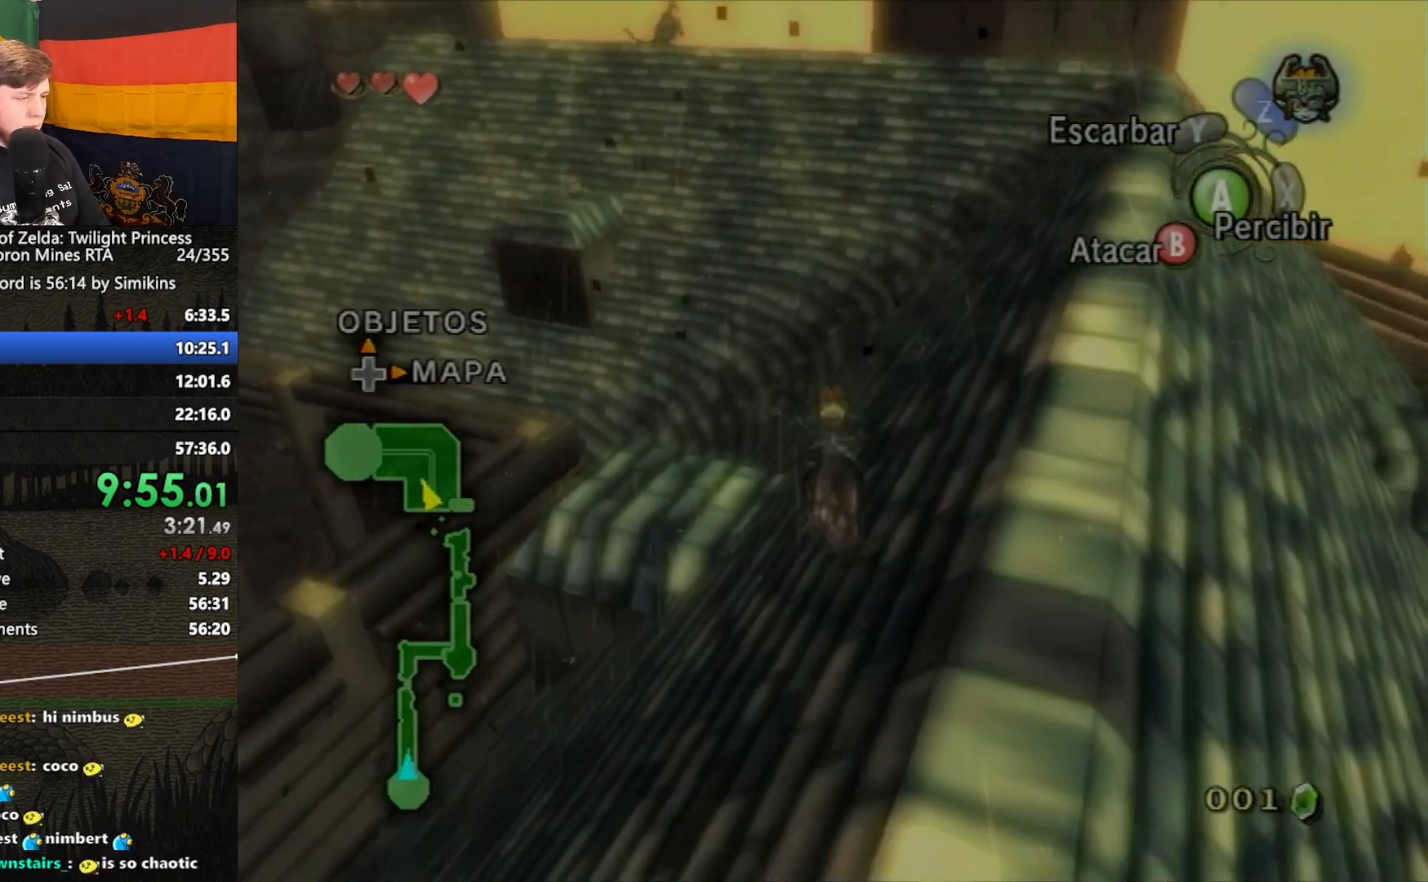
{"buttons": ["A"], "left_stick": "up", "right_stick": "center", "events": [[17, "A", "up"], [117, "A", "down"], [217, "A", "up"], [250, "A", "down"], [383, "A", "up"], [450, "A", "down"]]}
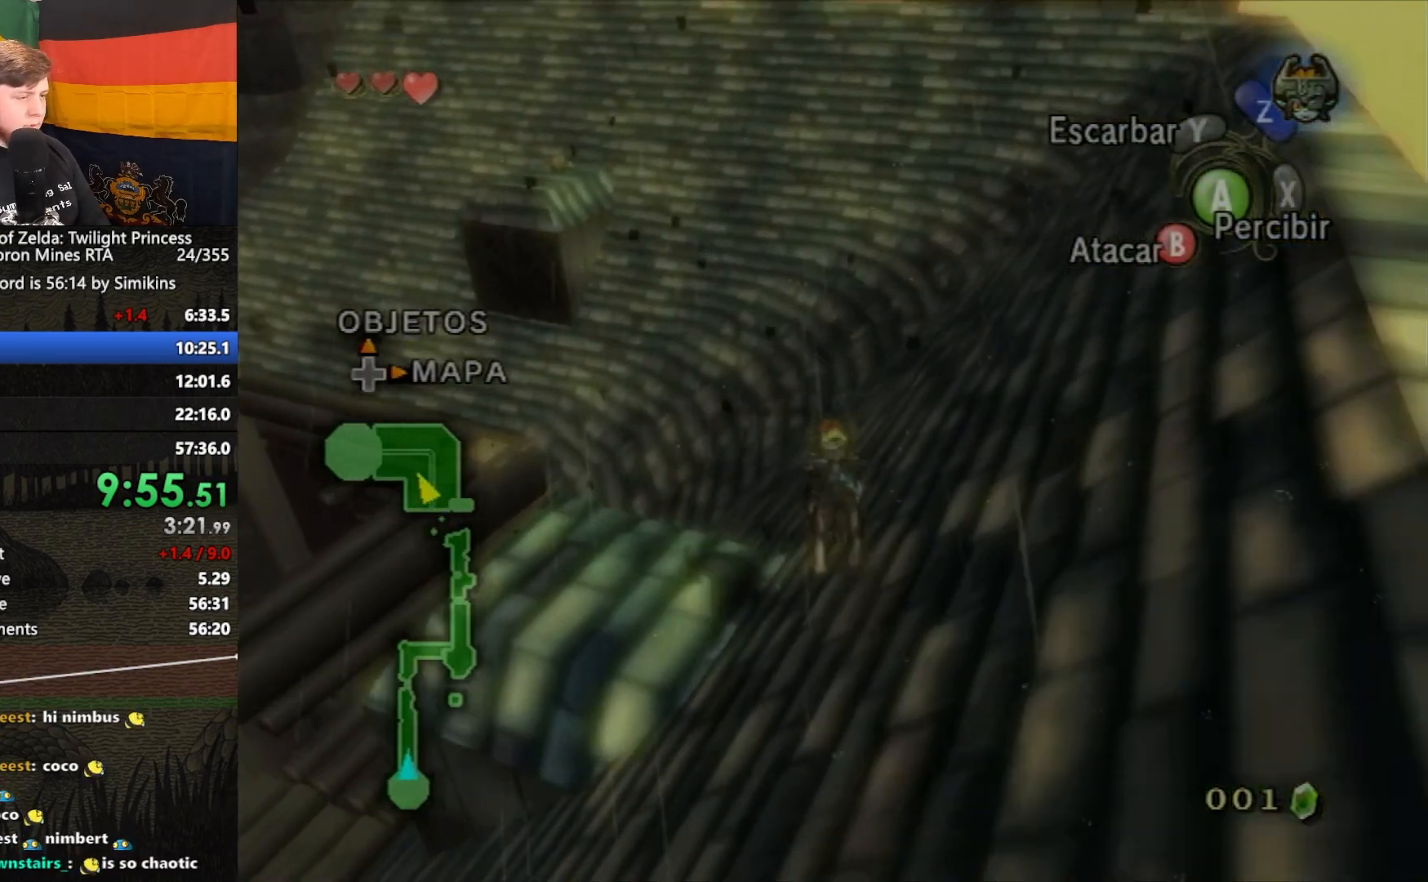
{"buttons": ["A"], "left_stick": "up", "right_stick": "center", "events": [[83, "A", "up"], [117, "A", "down"], [250, "A", "up"], [317, "A", "down"], [417, "A", "up"], [483, "A", "down"]]}
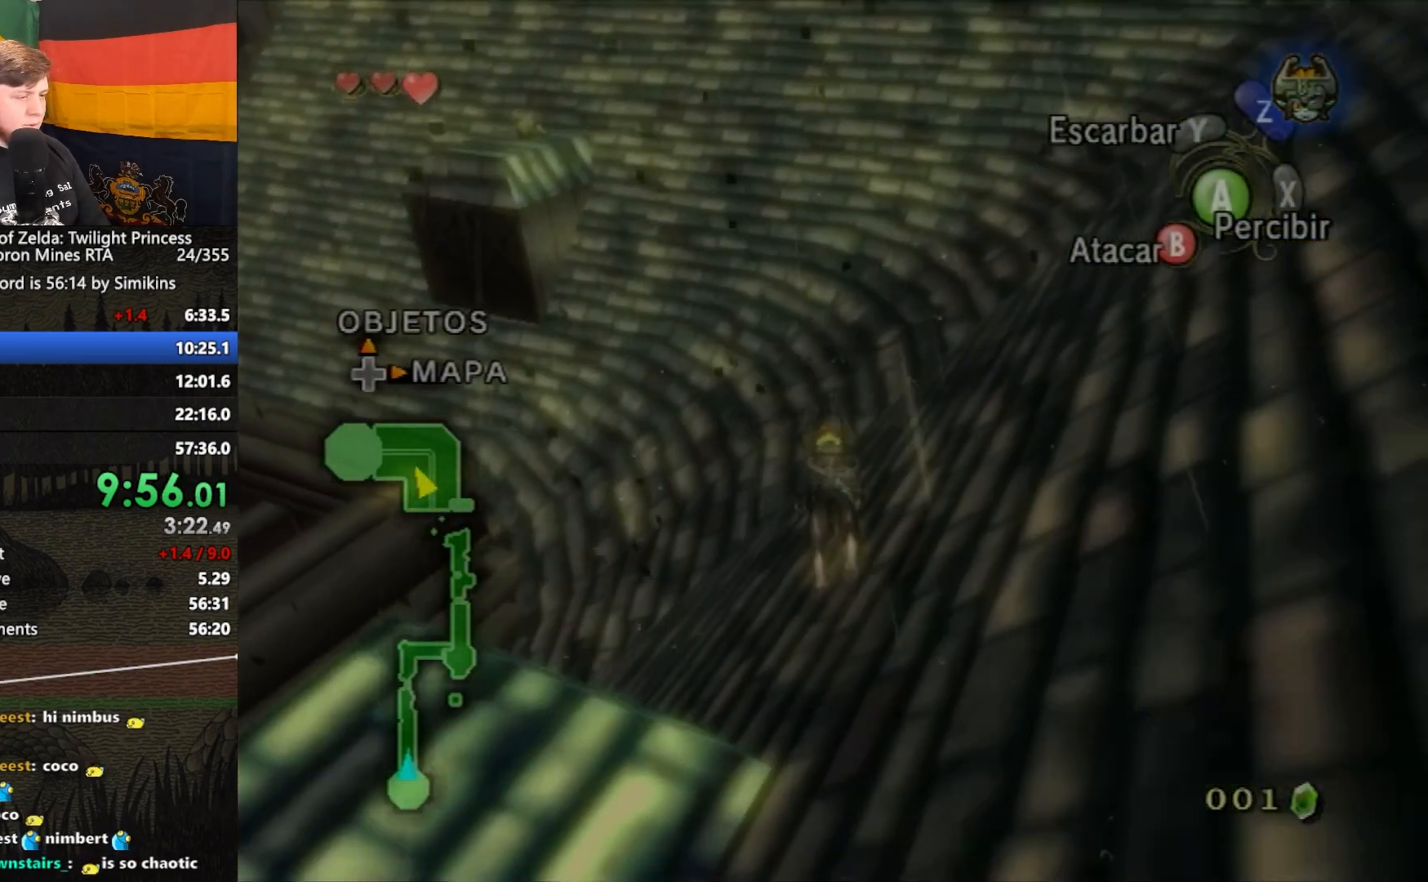
{"buttons": [], "left_stick": "up", "right_stick": "center", "events": [[83, "A", "up"], [183, "A", "down"], [183, "R1", "down"], [217, "R1", "up"], [250, "A", "up"], [350, "A", "down"], [450, "A", "up"]]}
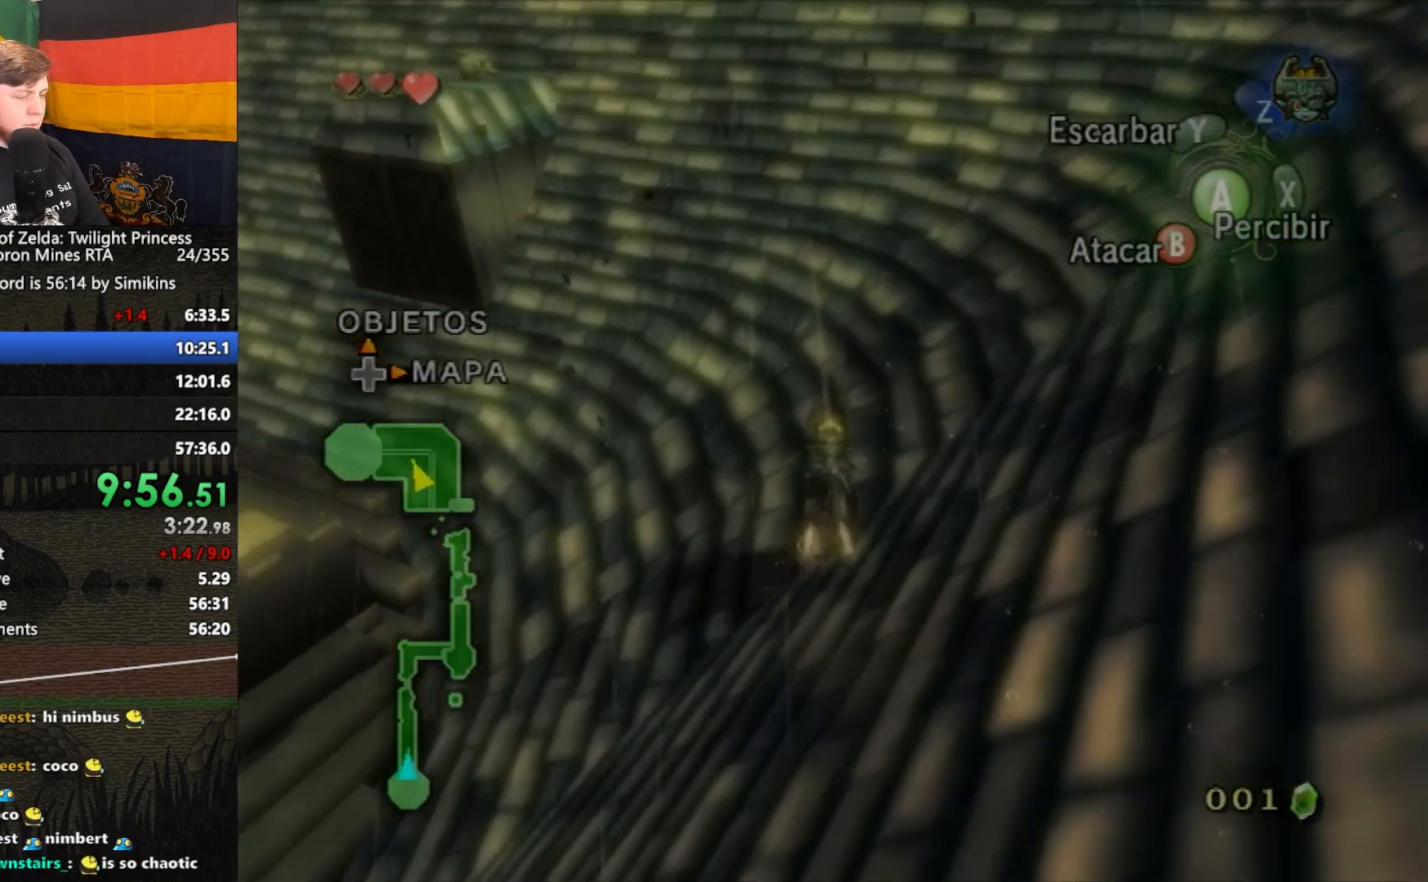
{"buttons": [], "left_stick": "up", "right_stick": "center", "events": [[50, "A", "down"], [117, "A", "up"], [217, "A", "down"], [283, "A", "up"], [383, "A", "down"], [483, "A", "up"]]}
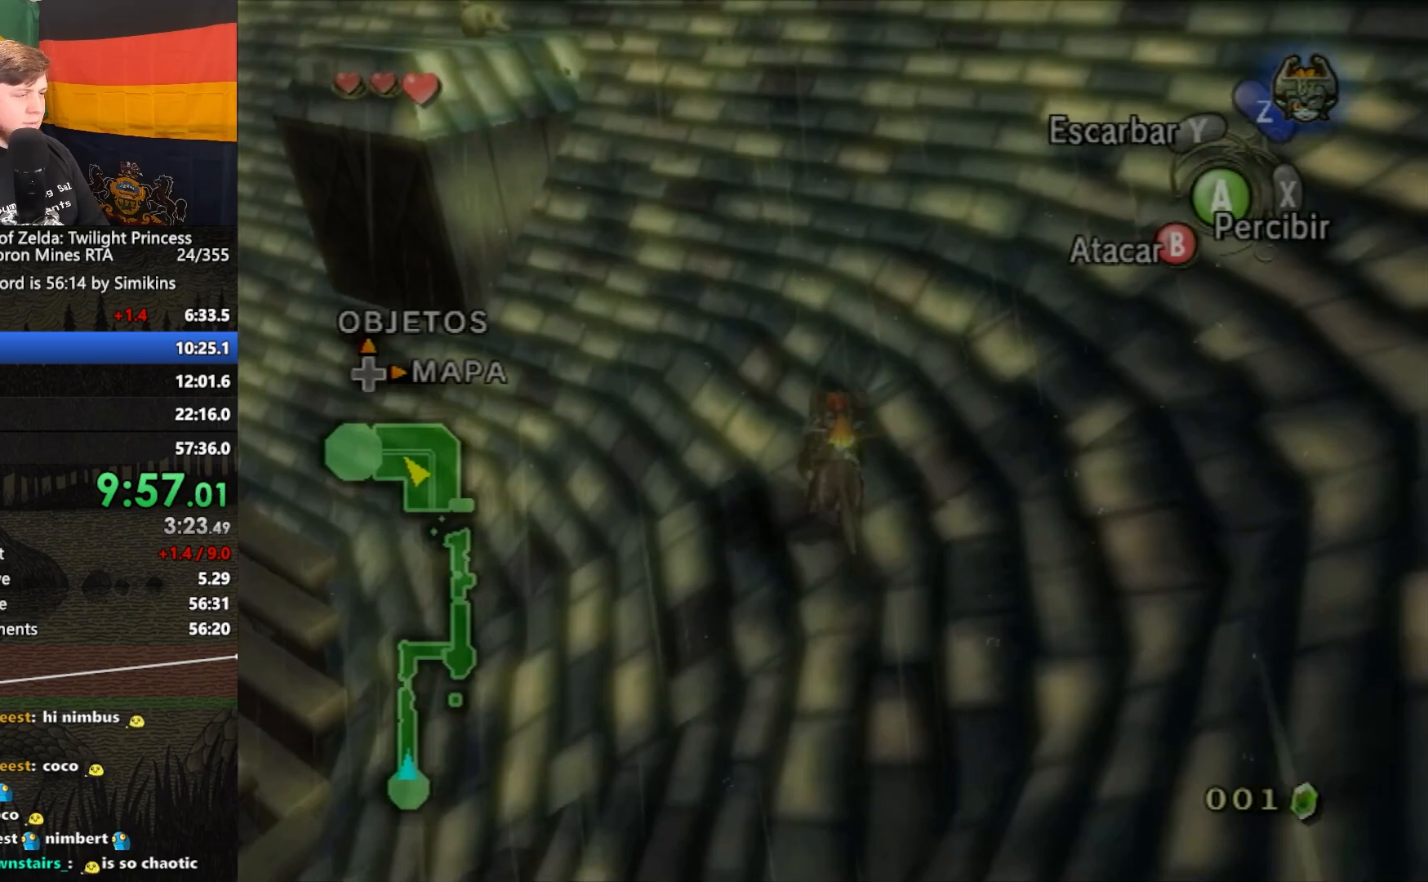
{"buttons": [], "left_stick": "up", "right_stick": "center", "events": [[50, "A", "down"], [150, "A", "up"], [217, "A", "down"], [283, "A", "up"], [383, "A", "down"], [483, "A", "up"]]}